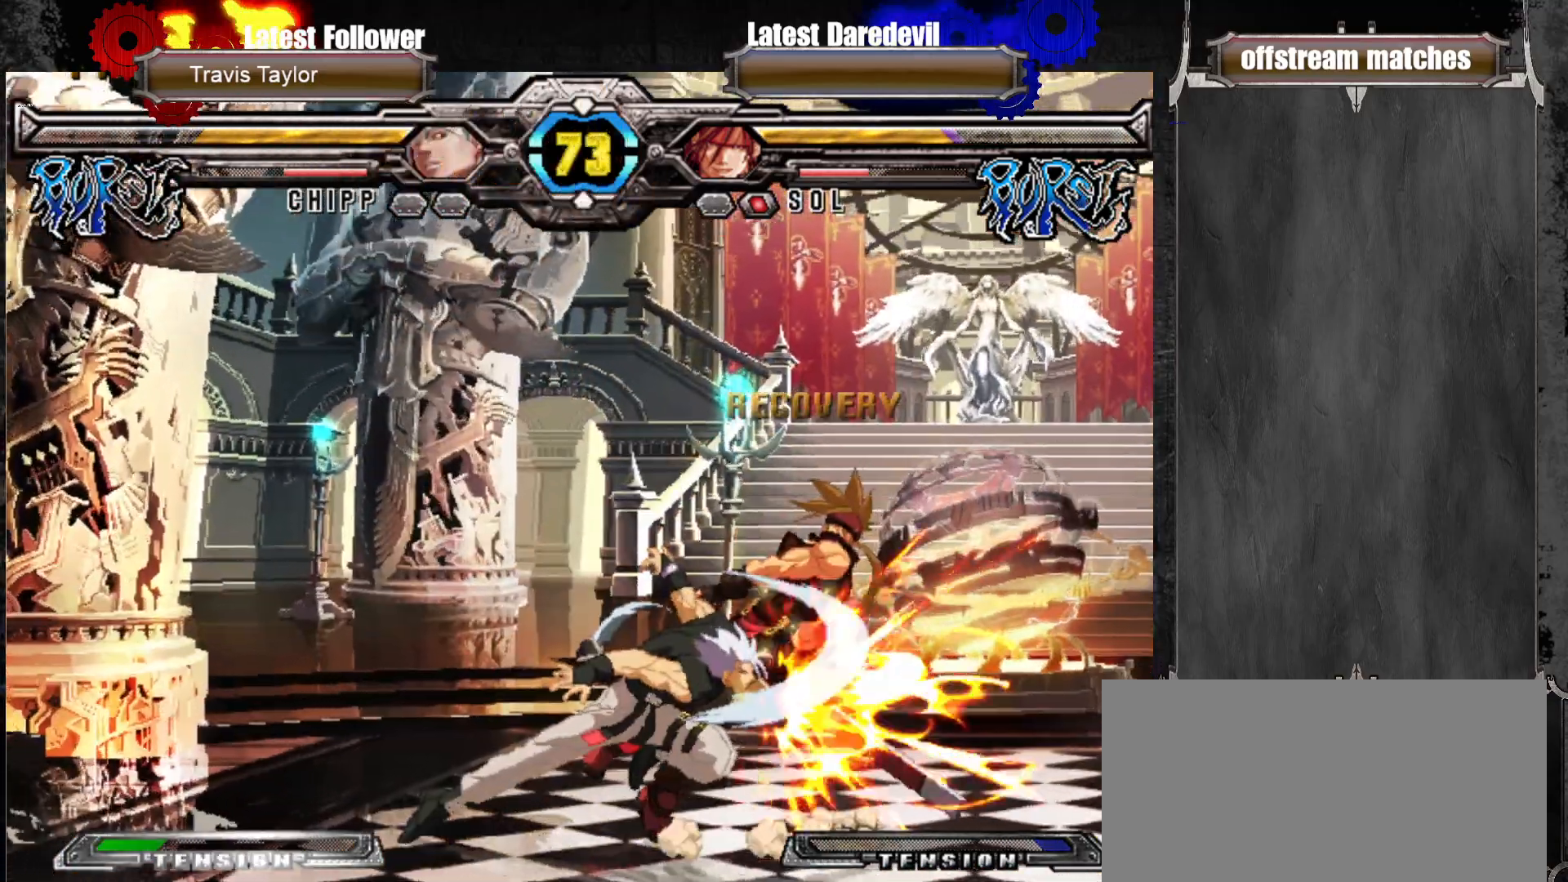
Gameplay with a controller (arcade stick); each line is a JSON object with the inputs held at the frame after it (dt_ms = milliseconds from this image to that frame). "events" lists button and stick changes between this image and that frame as [ms after this image, input, new state], when the widget could be followed in between. Not read: L3 R3.
{"dt_ms": 500, "buttons": [], "left_stick": "center", "events": [[83, "TRIANGLE", "up"]]}
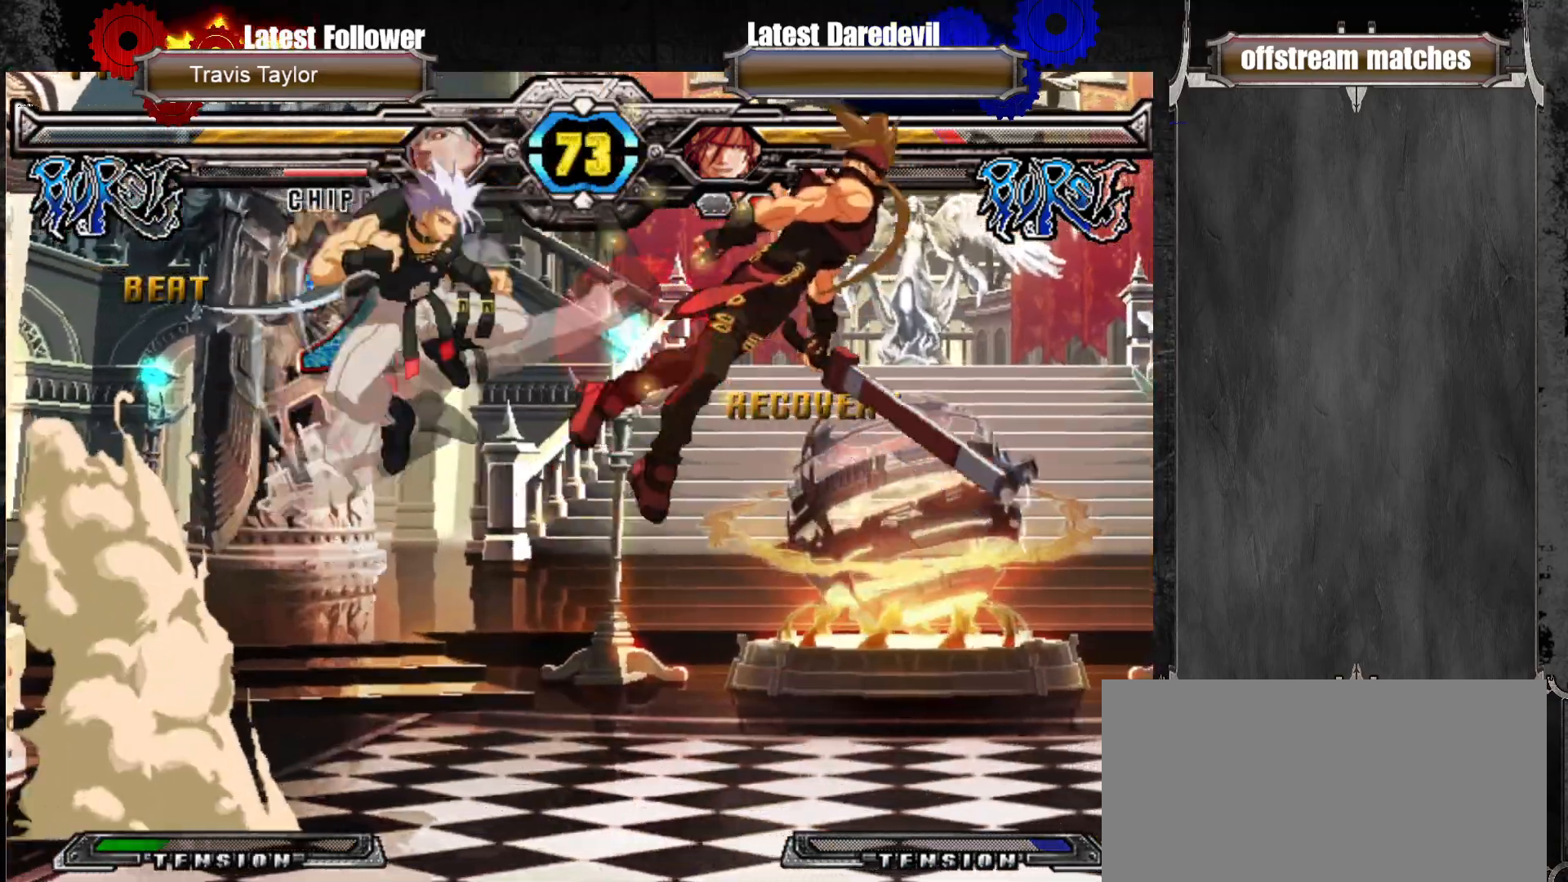
{"dt_ms": 500, "buttons": [], "left_stick": "right", "events": [[33, "left_stick", "right"], [50, "SQUARE", "down"], [50, "TRIANGLE", "down"], [167, "SQUARE", "up"], [200, "TRIANGLE", "up"], [250, "SQUARE", "down"], [250, "TRIANGLE", "down"], [383, "SQUARE", "up"], [400, "TRIANGLE", "up"]]}
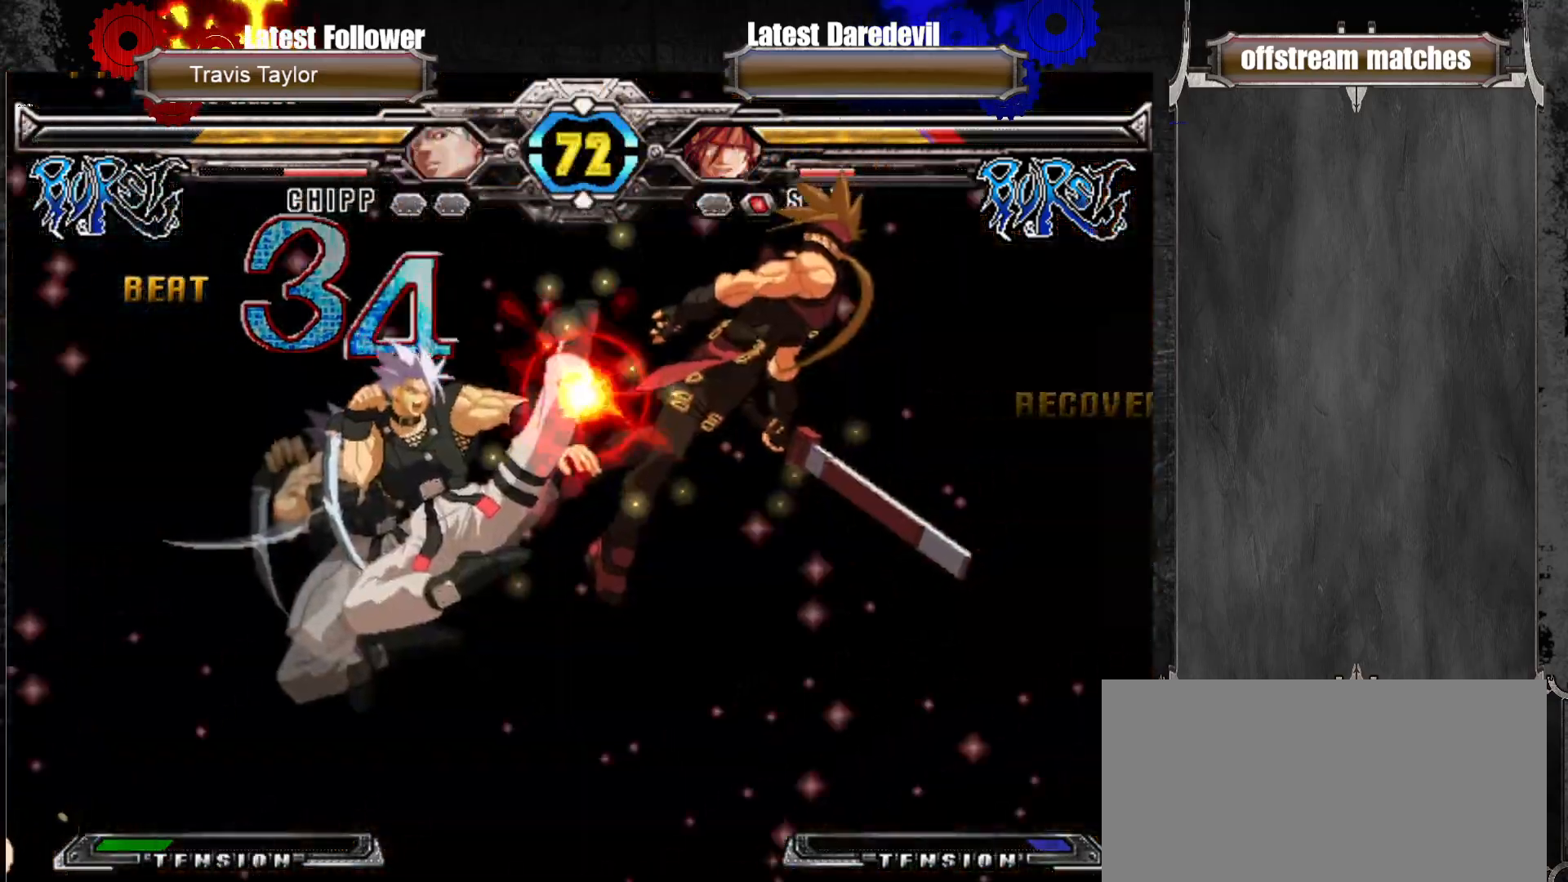
{"dt_ms": 500, "buttons": ["CIRCLE"], "left_stick": "right", "events": [[33, "left_stick", "center"], [83, "CIRCLE", "down"], [217, "CIRCLE", "up"], [233, "left_stick", "right"], [250, "CIRCLE", "down"], [367, "CIRCLE", "up"], [417, "CIRCLE", "down"]]}
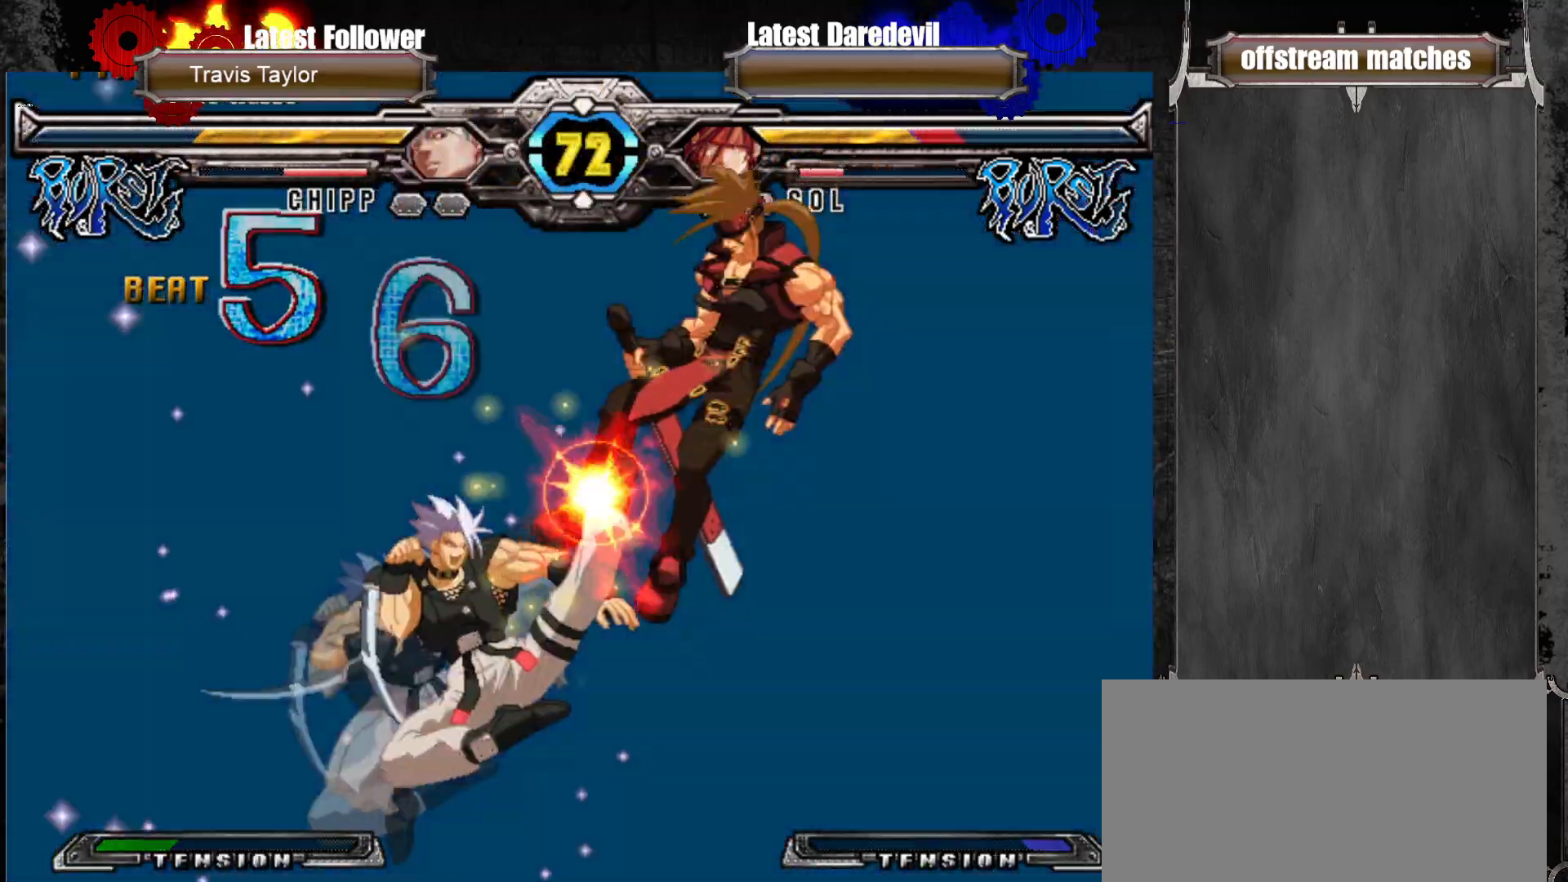
{"dt_ms": 500, "buttons": [], "left_stick": "center", "events": [[50, "CIRCLE", "up"], [67, "CIRCLE", "down"], [167, "CIRCLE", "up"], [250, "CIRCLE", "down"], [333, "CIRCLE", "up"], [450, "left_stick", "center"]]}
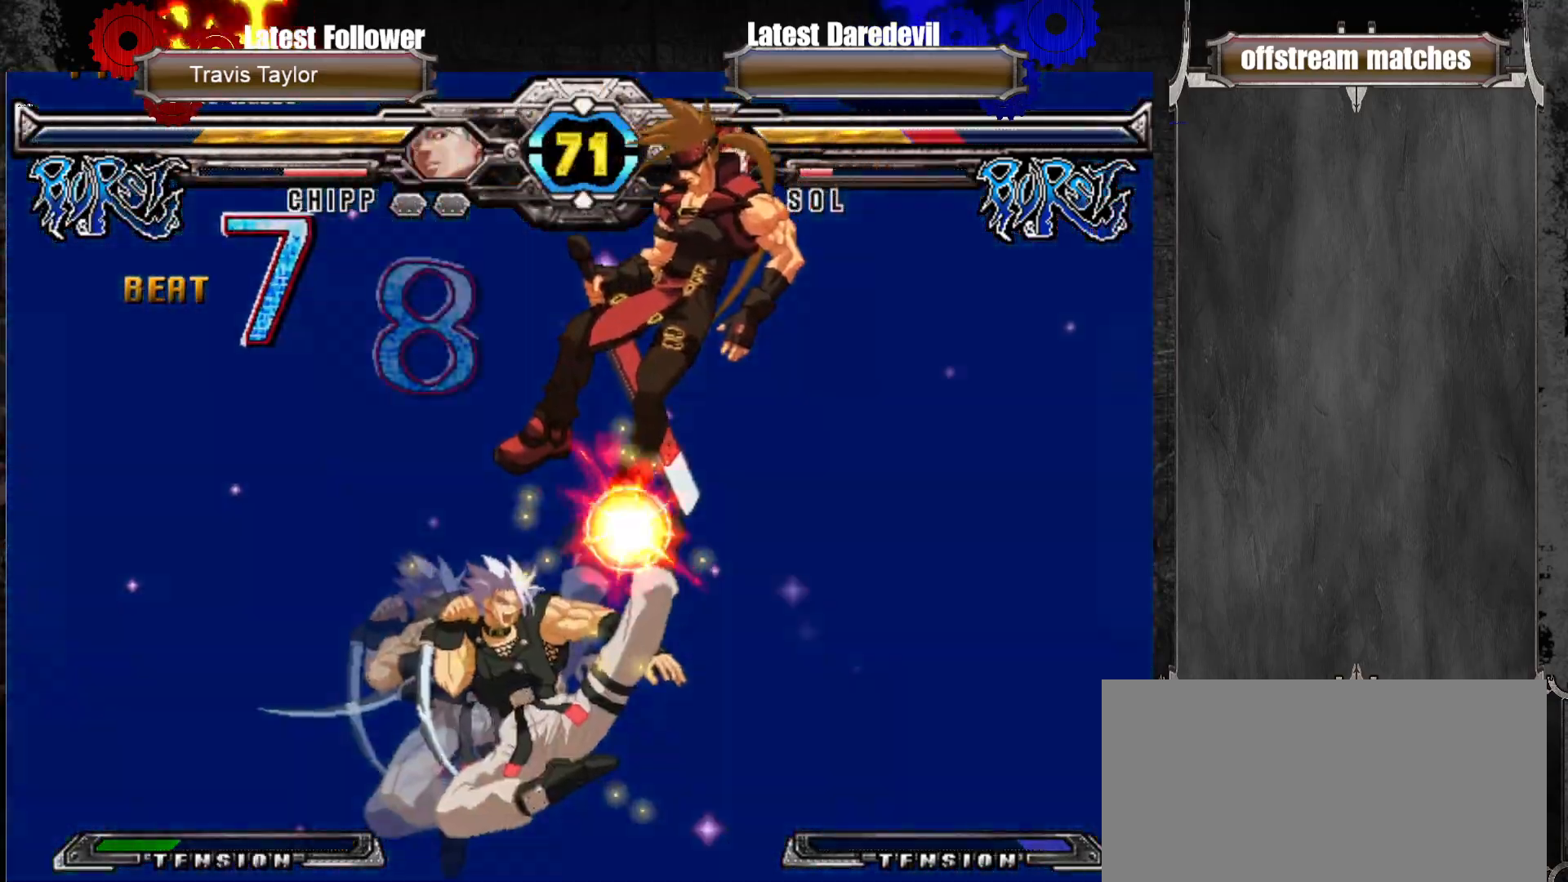
{"dt_ms": 500, "buttons": [], "left_stick": "center", "events": [[200, "CIRCLE", "down"], [283, "CIRCLE", "up"]]}
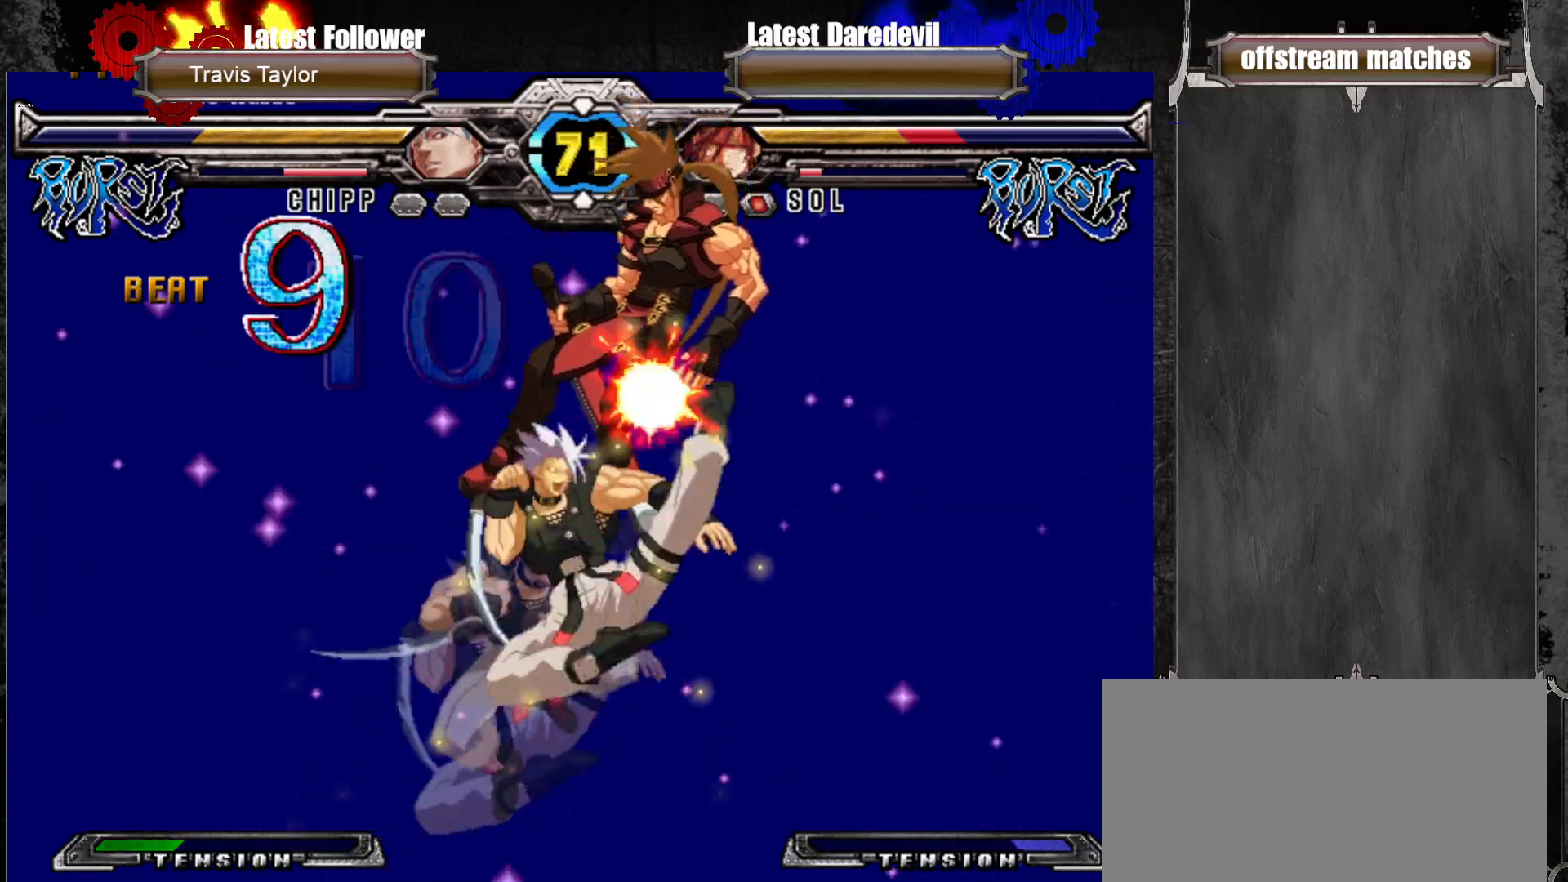
{"dt_ms": 500, "buttons": [], "left_stick": "center", "events": [[183, "CIRCLE", "down"], [317, "CIRCLE", "up"]]}
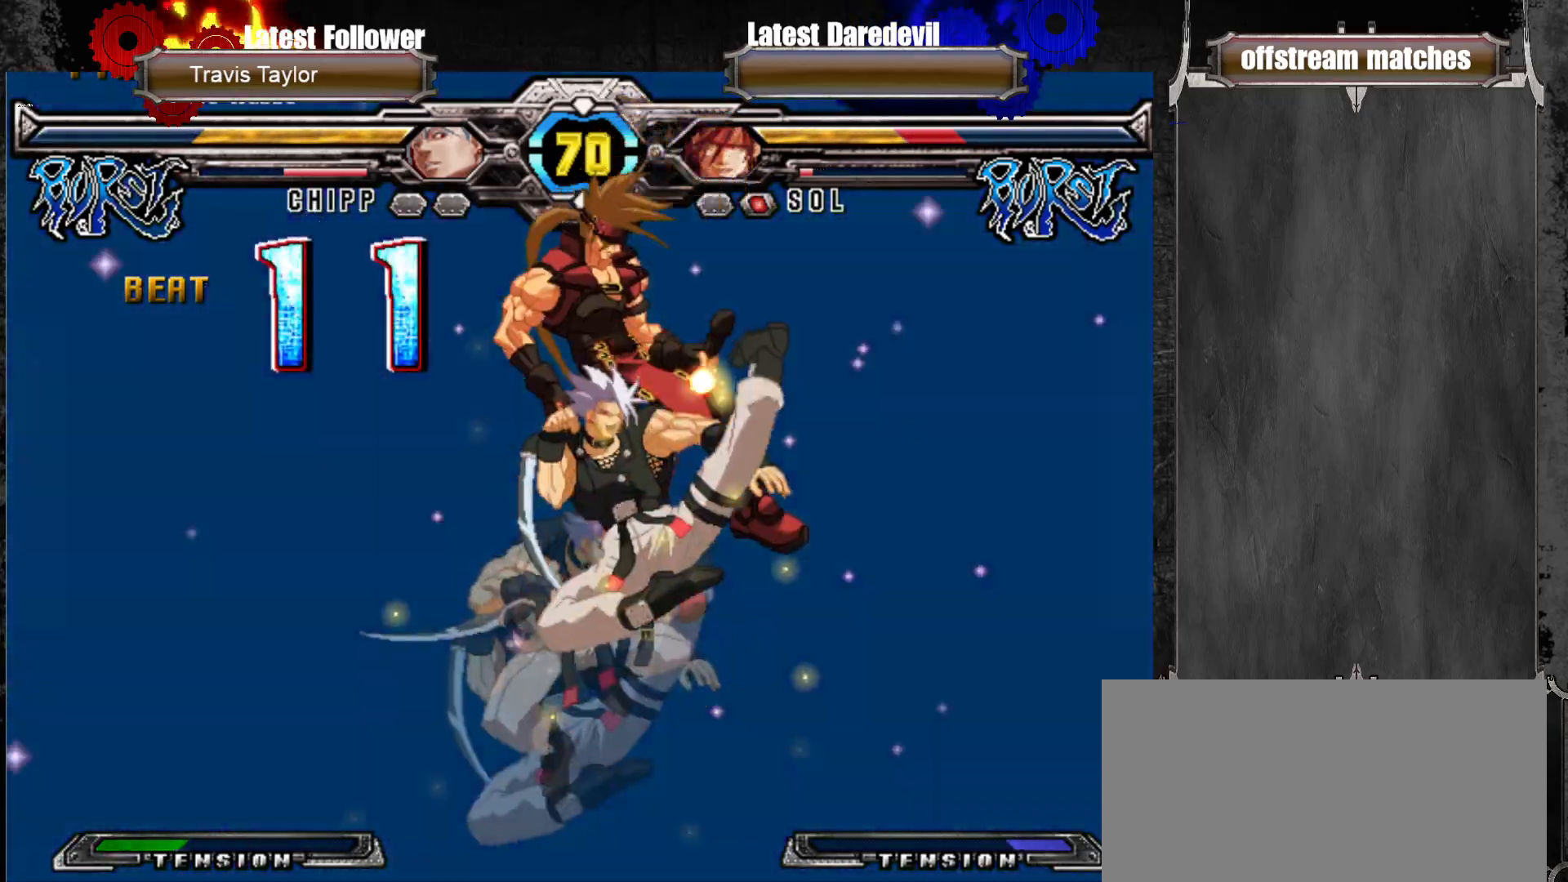
{"dt_ms": 500, "buttons": [], "left_stick": "center", "events": [[83, "CIRCLE", "down"], [150, "CIRCLE", "up"], [267, "CIRCLE", "down"], [417, "CIRCLE", "up"]]}
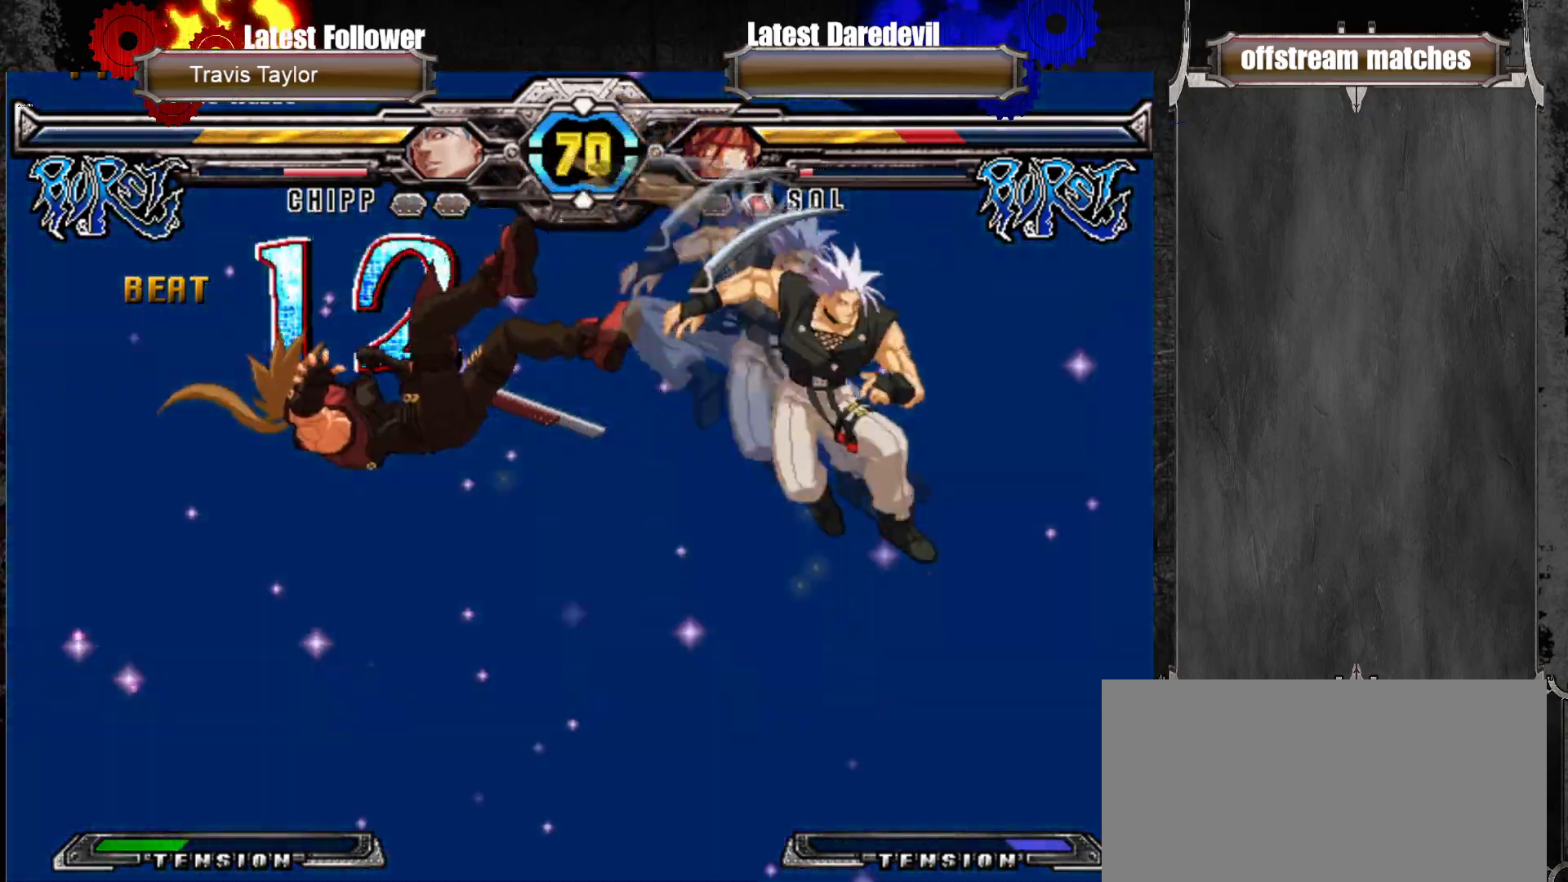
{"dt_ms": 500, "buttons": [], "left_stick": "center", "events": [[233, "CIRCLE", "down"], [383, "CIRCLE", "up"]]}
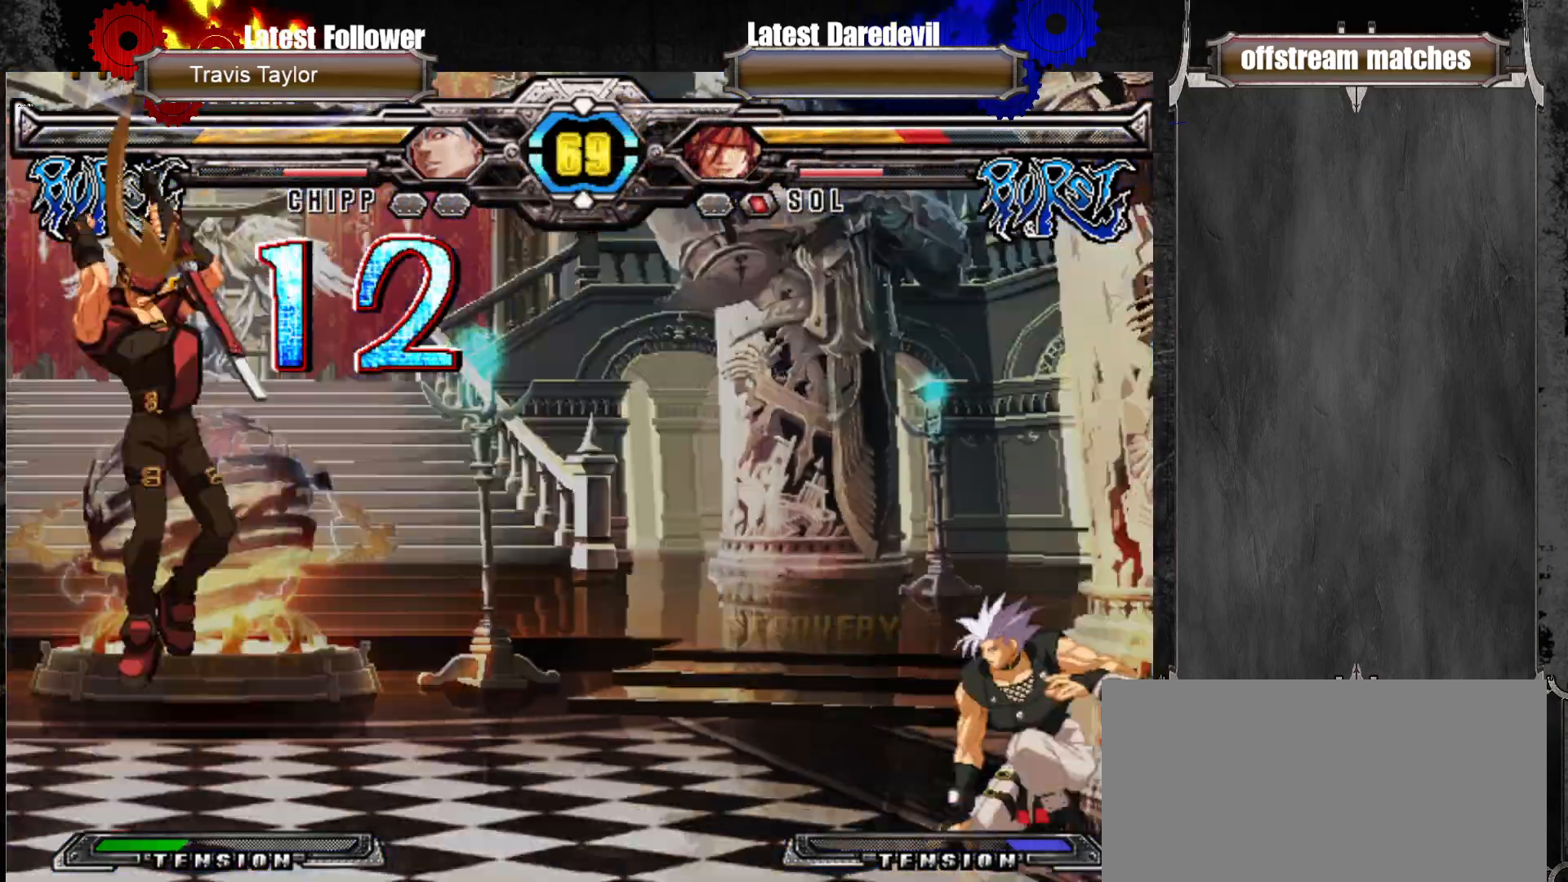
{"dt_ms": 500, "buttons": [], "left_stick": "center", "events": [[333, "left_stick", "right"], [383, "left_stick", "center"], [433, "left_stick", "right"], [500, "left_stick", "center"]]}
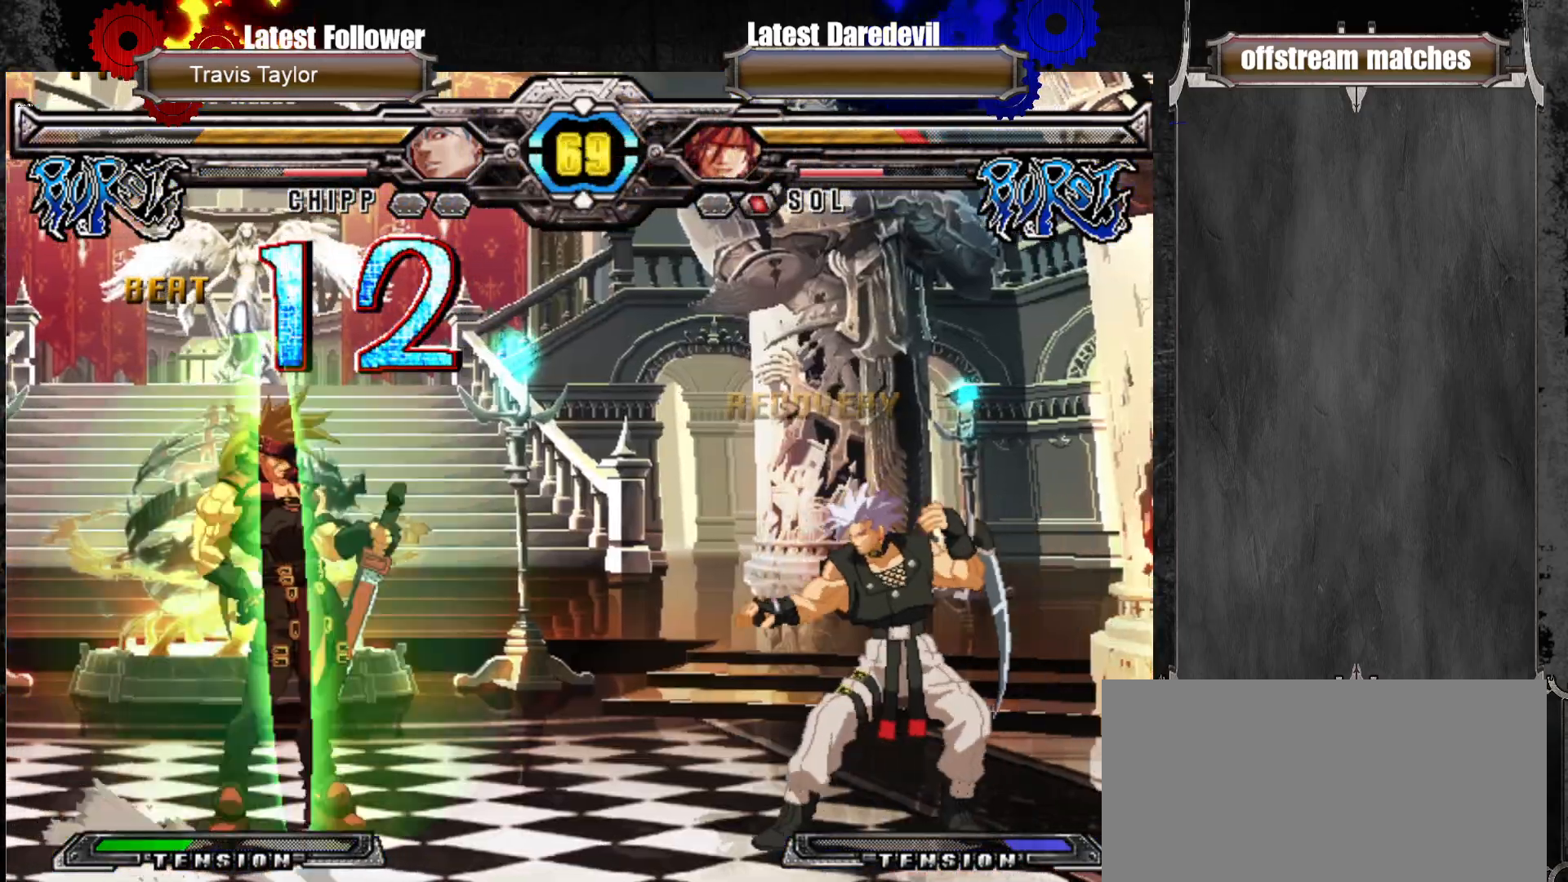
{"dt_ms": 500, "buttons": [], "left_stick": "center", "events": [[17, "SQUARE", "down"], [17, "TRIANGLE", "down"], [17, "left_stick", "left"], [33, "TRIANGLE", "up"], [67, "SQUARE", "up"], [500, "left_stick", "center"]]}
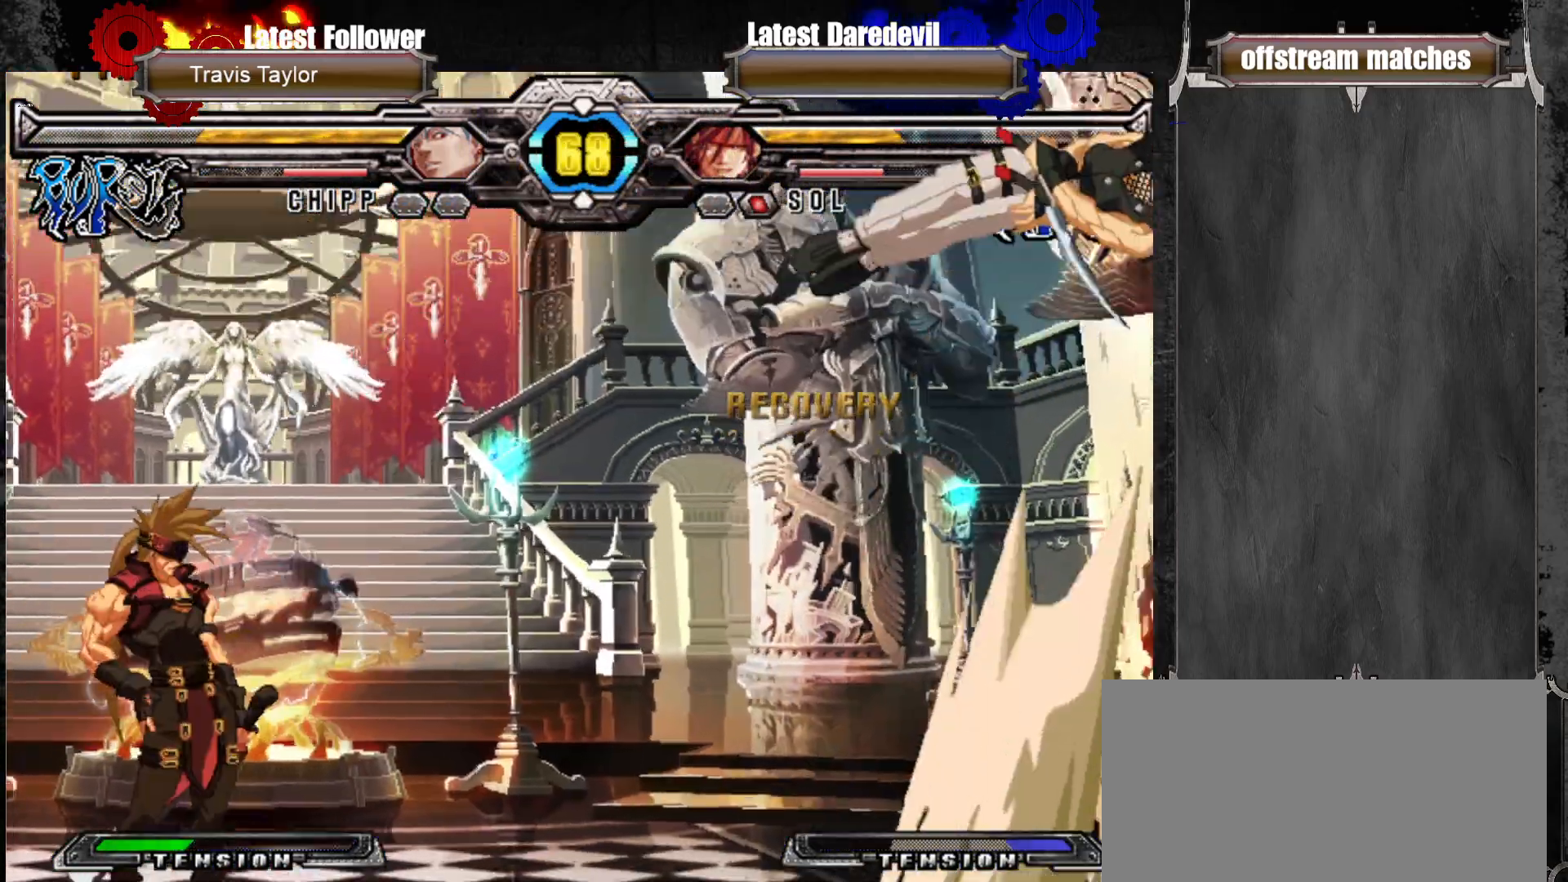
{"dt_ms": 500, "buttons": [], "left_stick": "center", "events": [[133, "left_stick", "right"], [500, "left_stick", "center"]]}
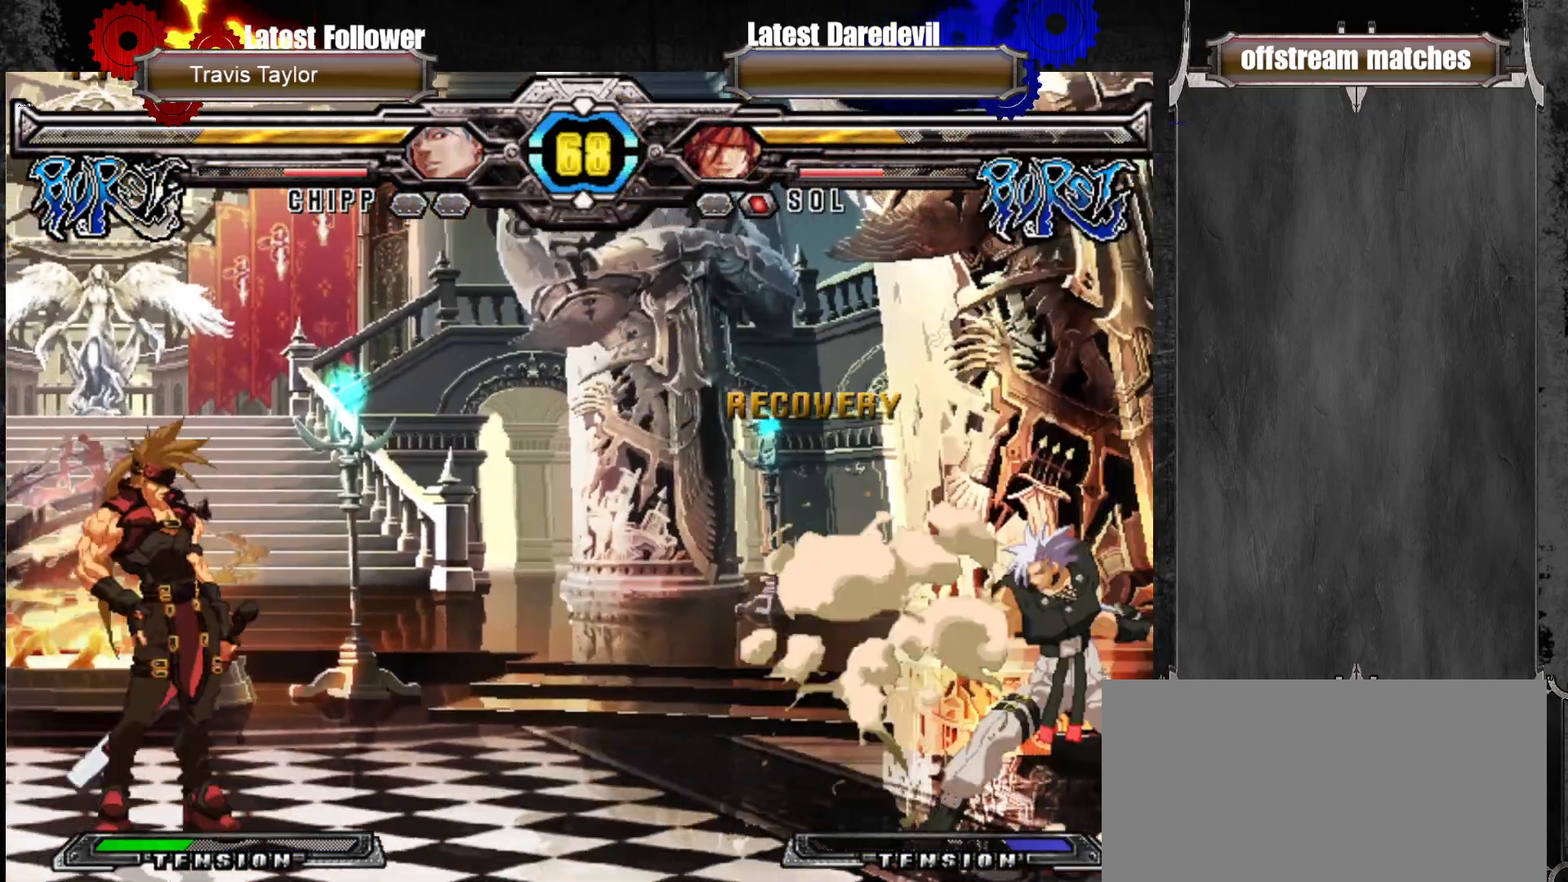
{"dt_ms": 500, "buttons": [], "left_stick": "center"}
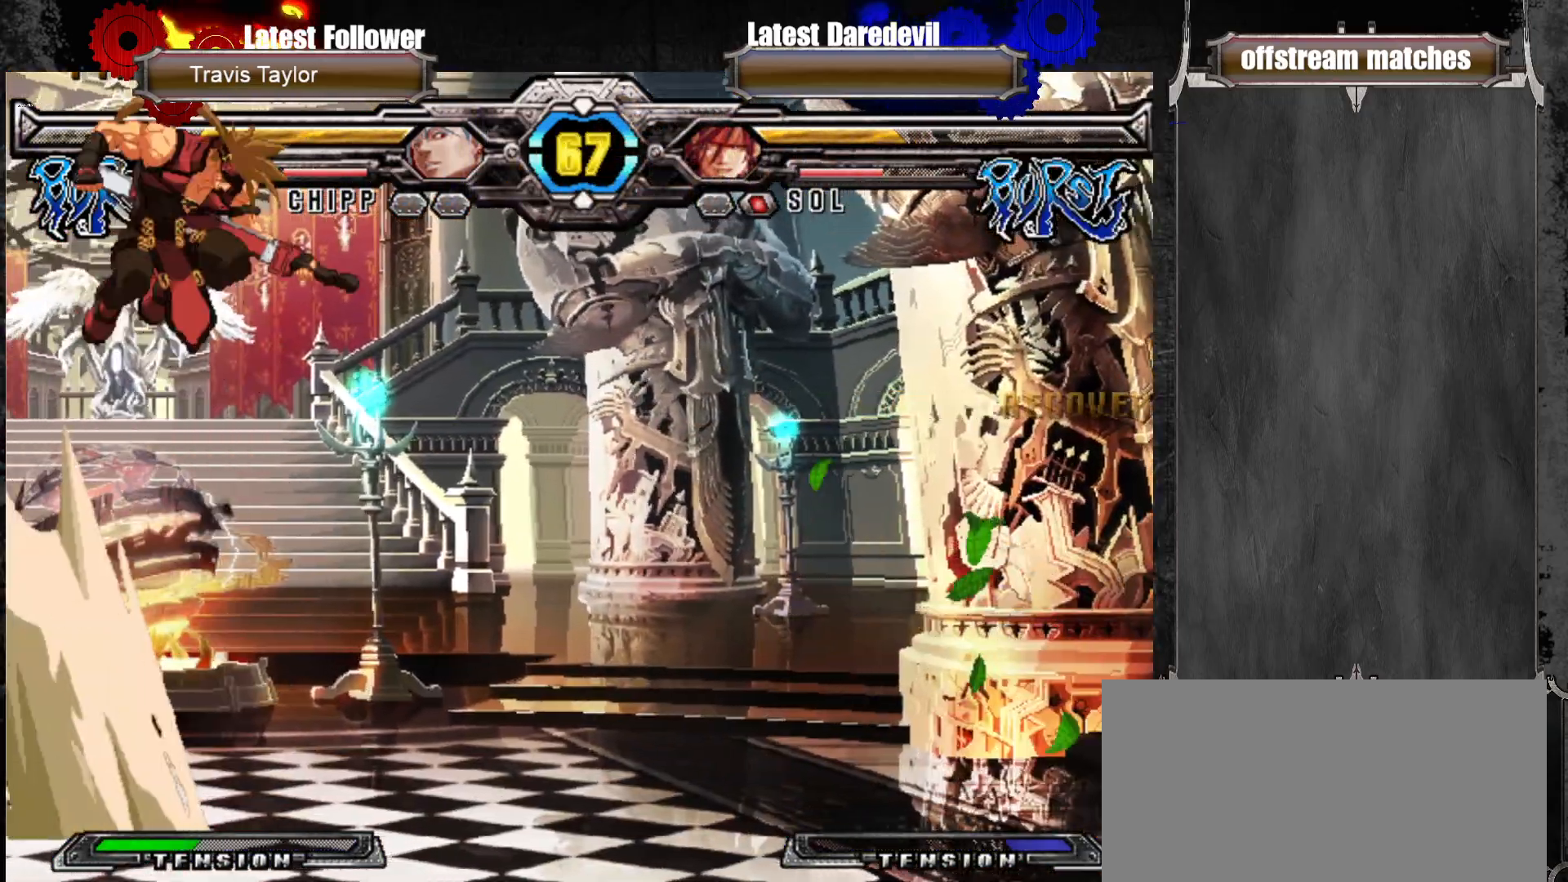
{"dt_ms": 1000, "buttons": [], "left_stick": "left"}
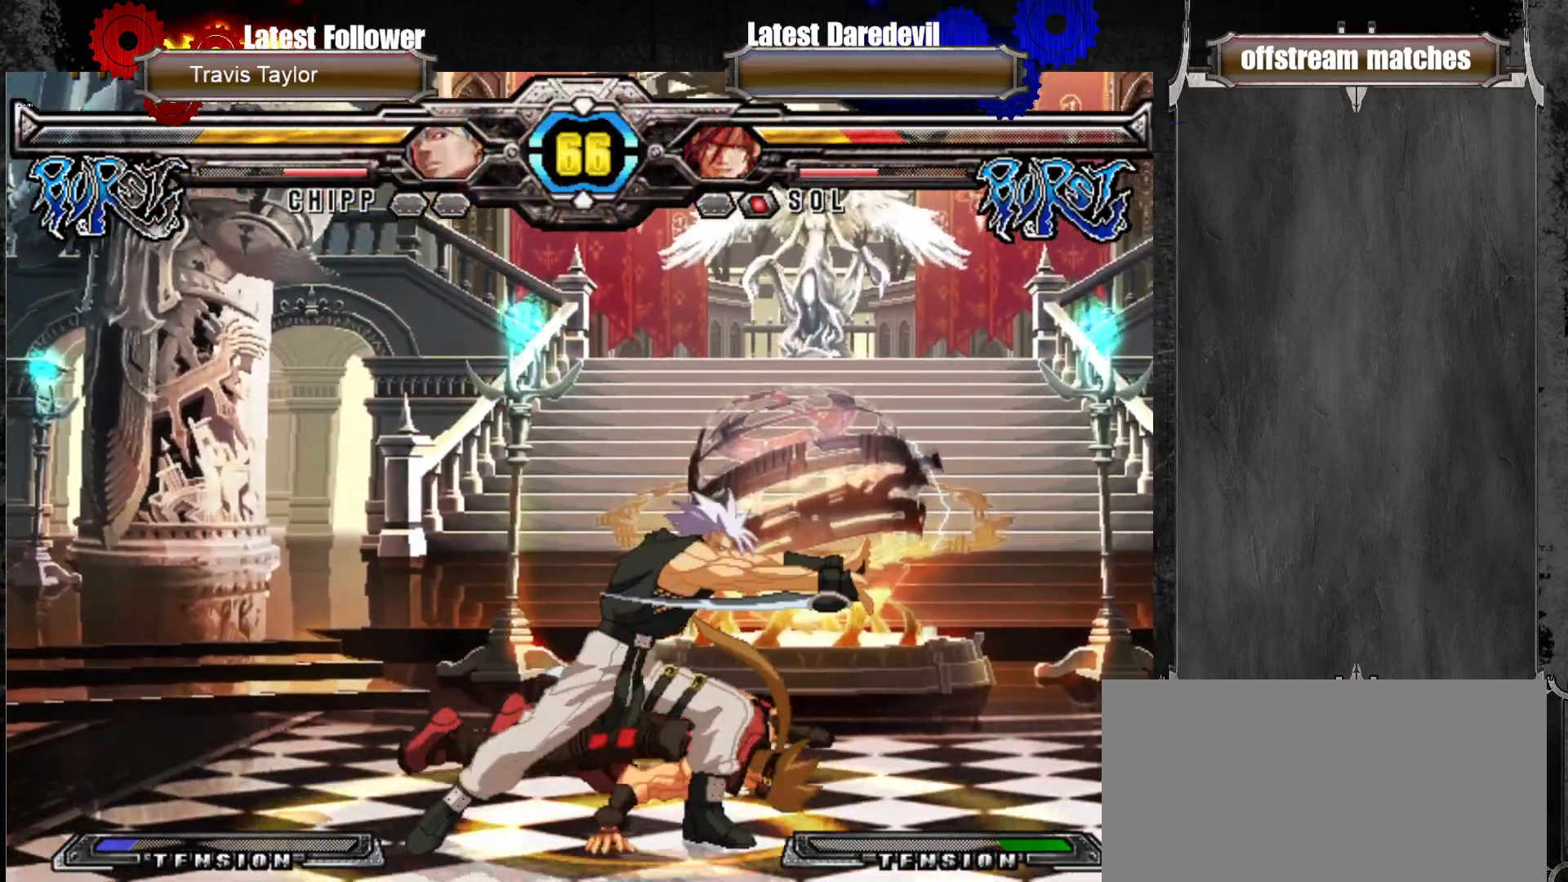
{"dt_ms": 1000, "buttons": [], "left_stick": "right"}
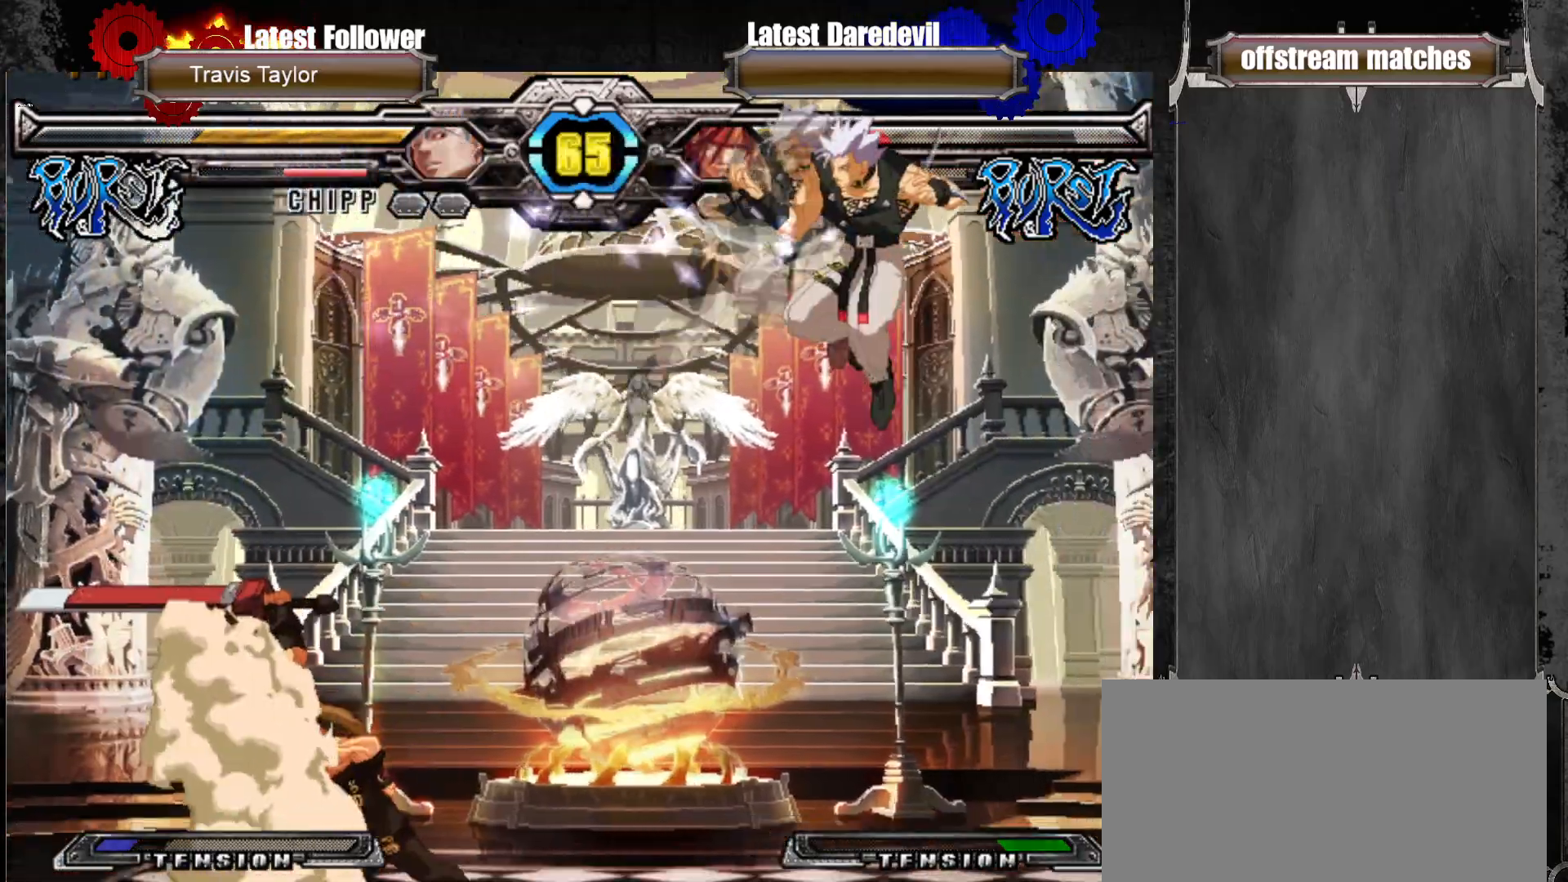
{"dt_ms": 500, "buttons": ["SQUARE"], "left_stick": "up-right", "events": [[117, "left_stick", "center"], [333, "left_stick", "right"], [433, "left_stick", "up-right"], [500, "SQUARE", "down"]]}
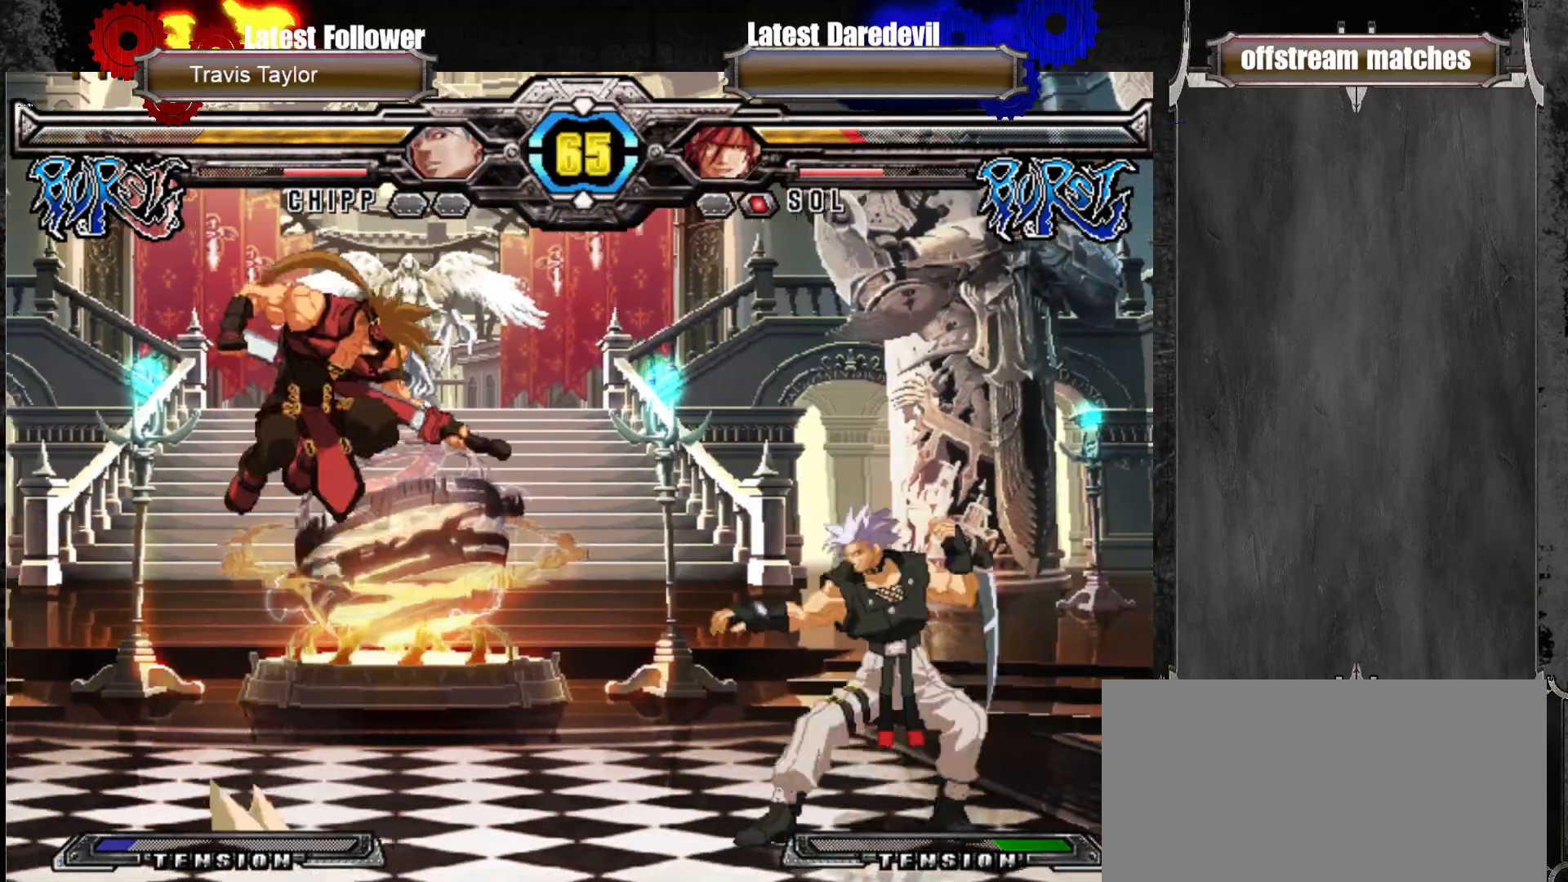
{"dt_ms": 1000, "buttons": [], "left_stick": "down-right"}
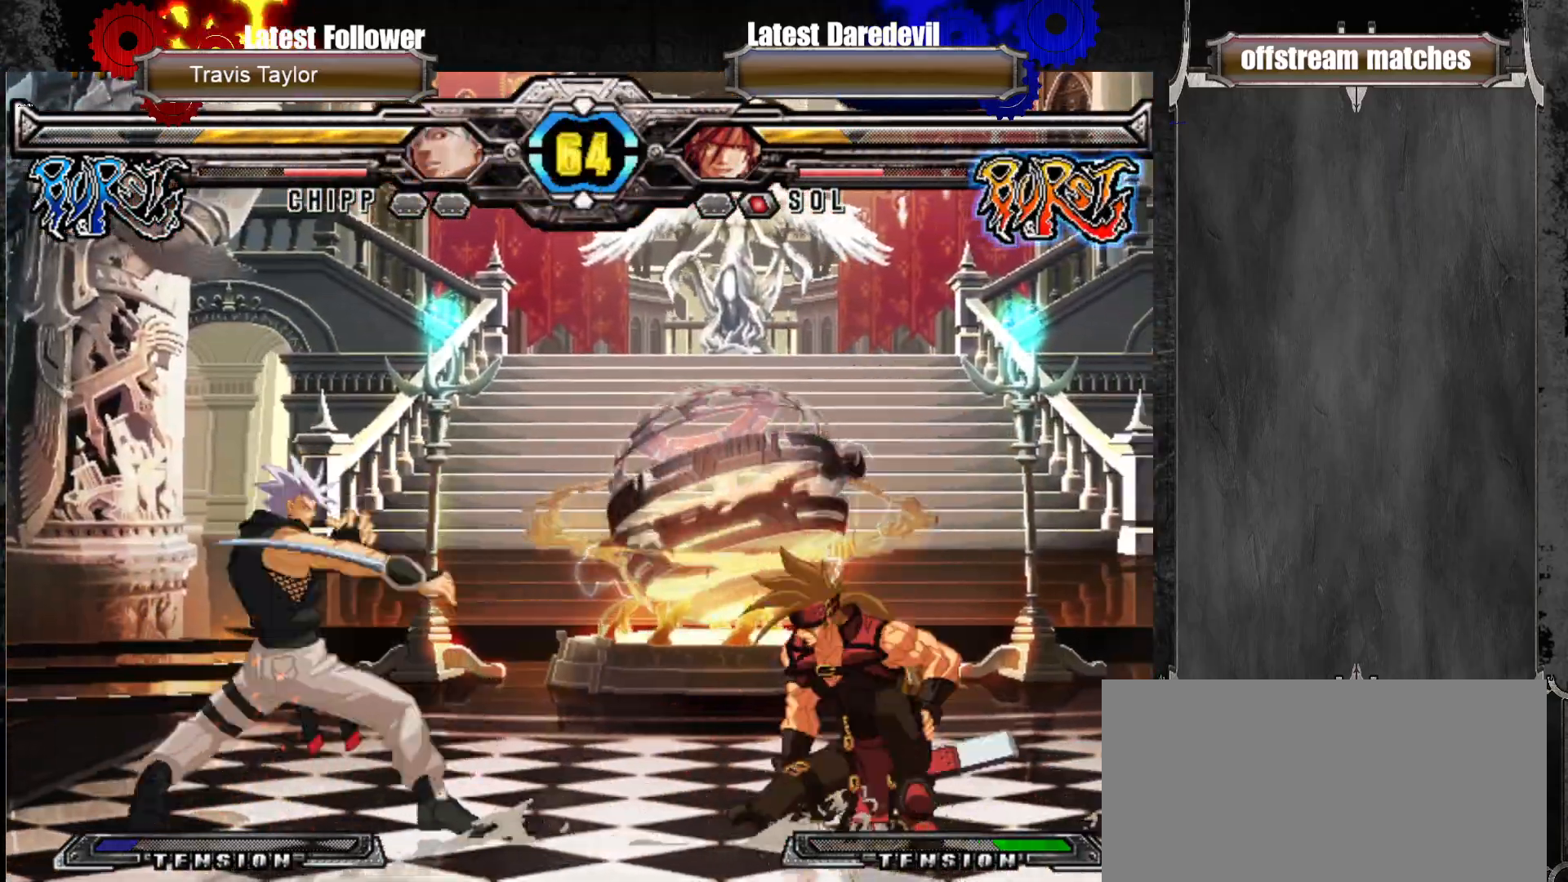
{"dt_ms": 500, "buttons": [], "left_stick": "down-right", "events": [[133, "L1", "down"], [233, "L1", "up"]]}
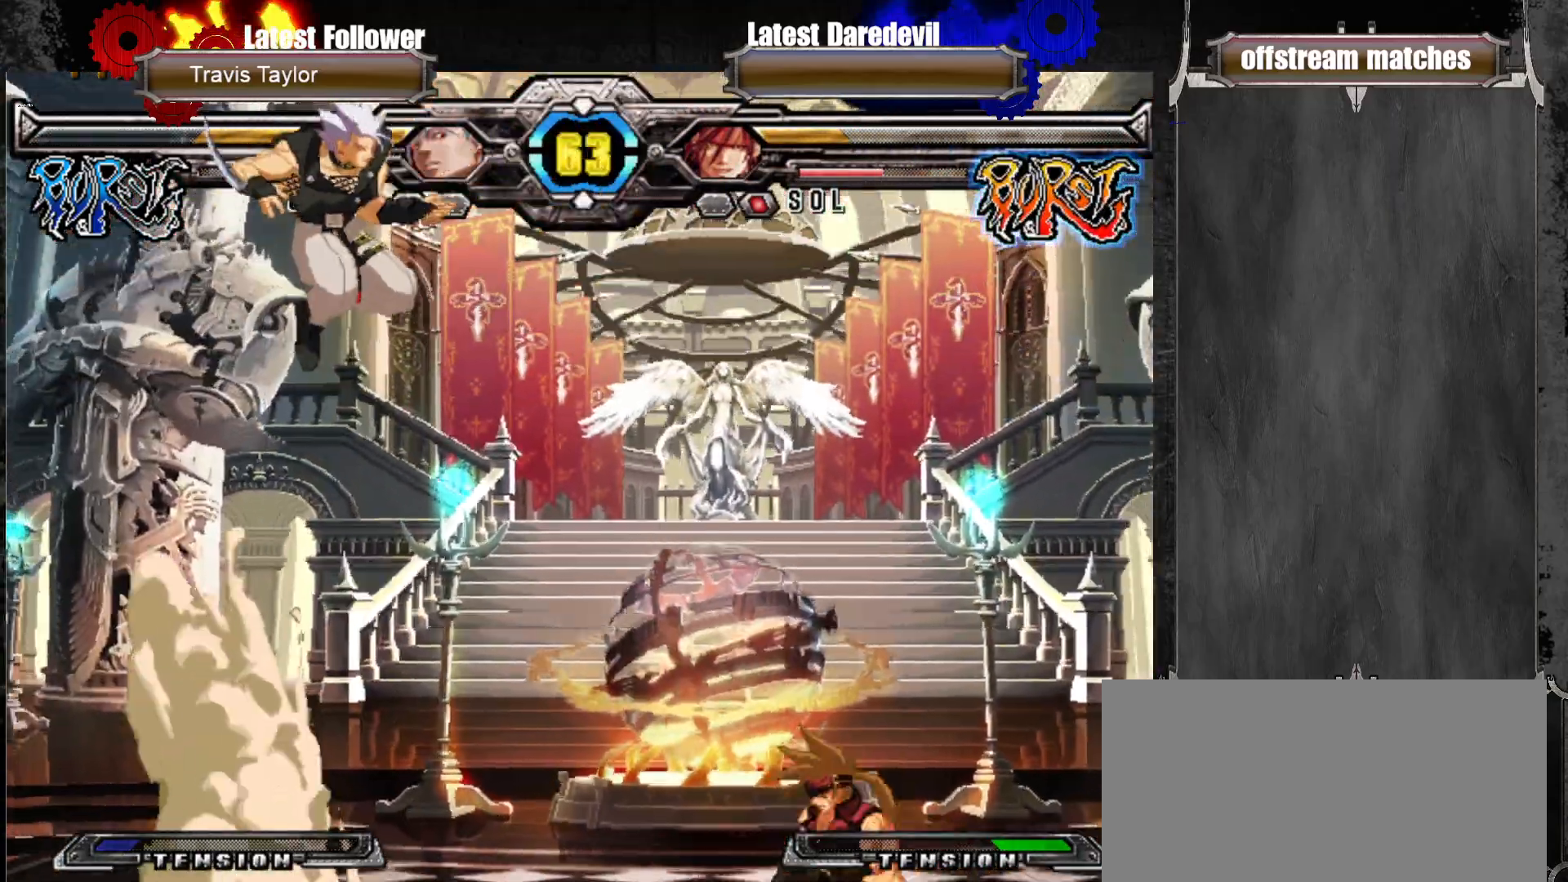
{"dt_ms": 500, "buttons": [], "left_stick": "left", "events": [[167, "left_stick", "center"], [267, "left_stick", "left"]]}
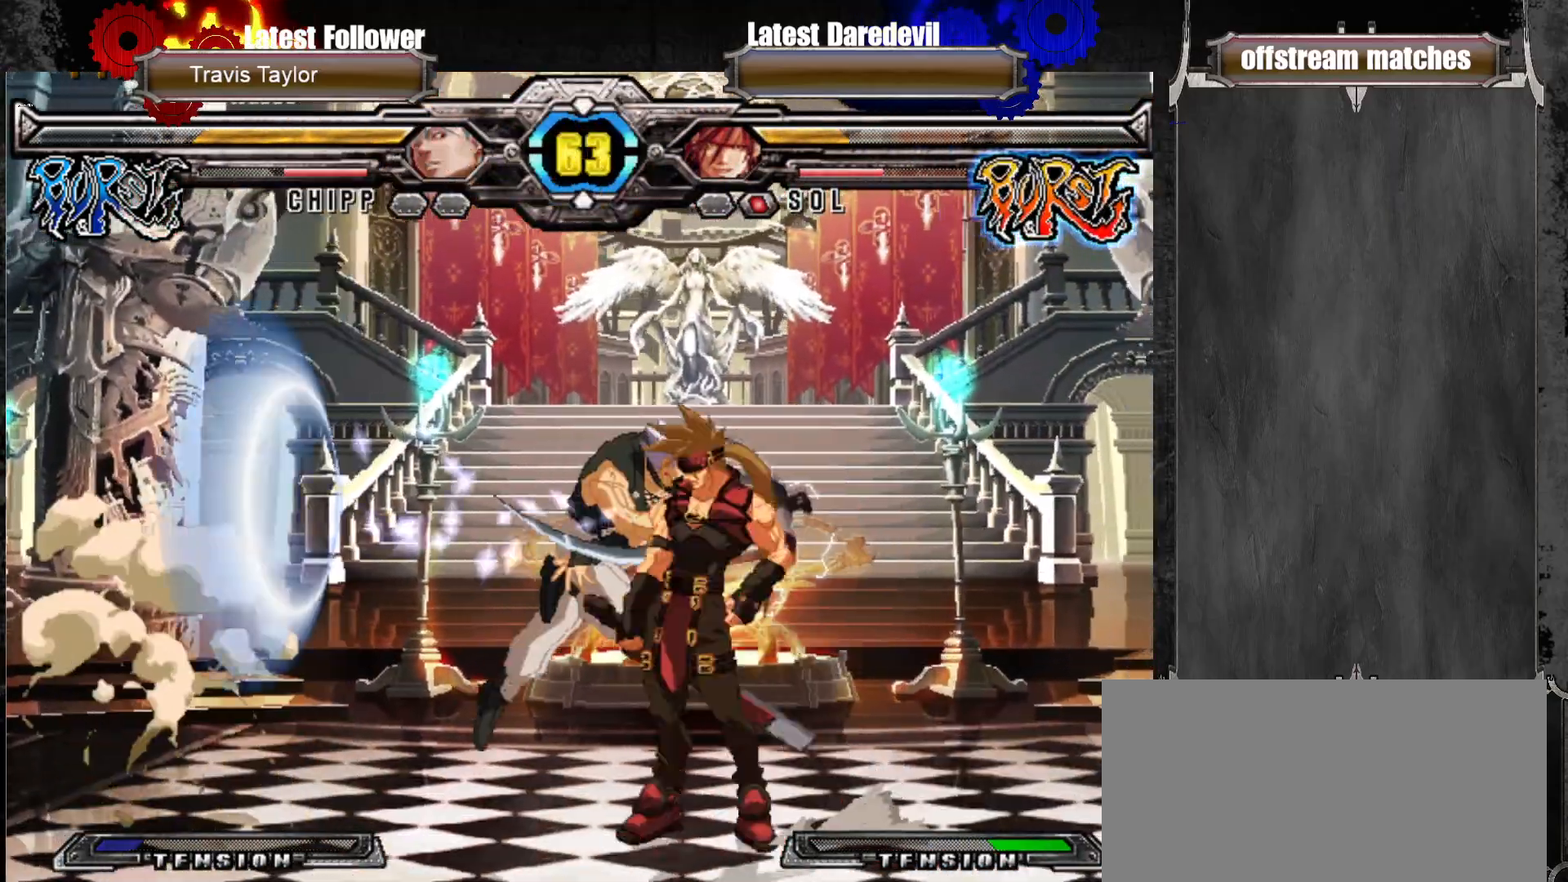
{"dt_ms": 500, "buttons": [], "left_stick": "center", "events": [[17, "SQUARE", "down"], [150, "SQUARE", "up"], [183, "left_stick", "center"]]}
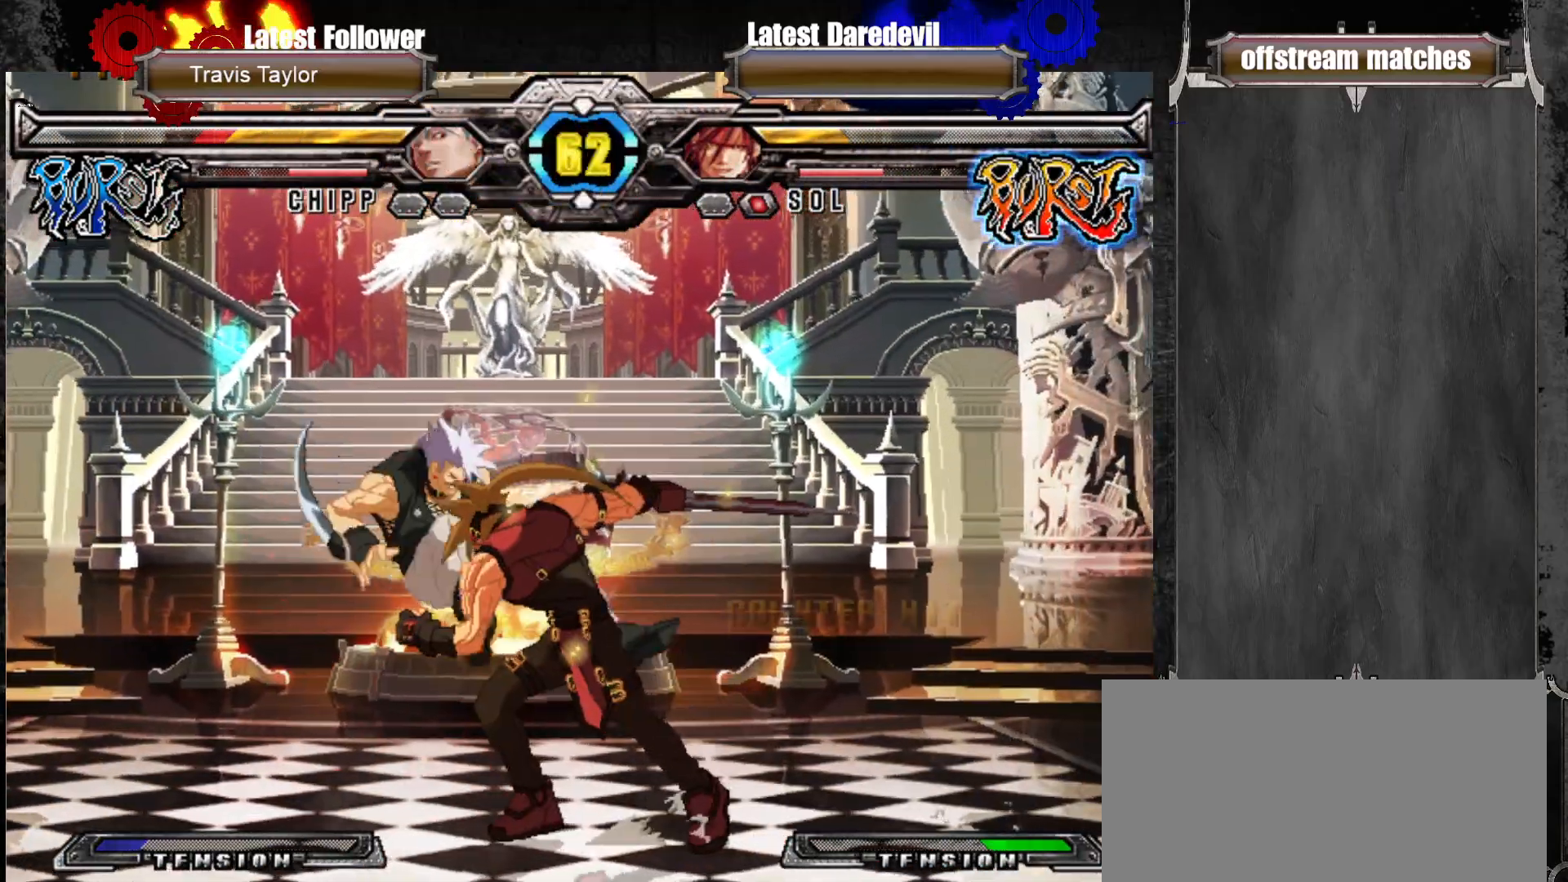
{"dt_ms": 500, "buttons": [], "left_stick": "left", "events": [[233, "left_stick", "left"], [317, "left_stick", "center"], [400, "left_stick", "left"]]}
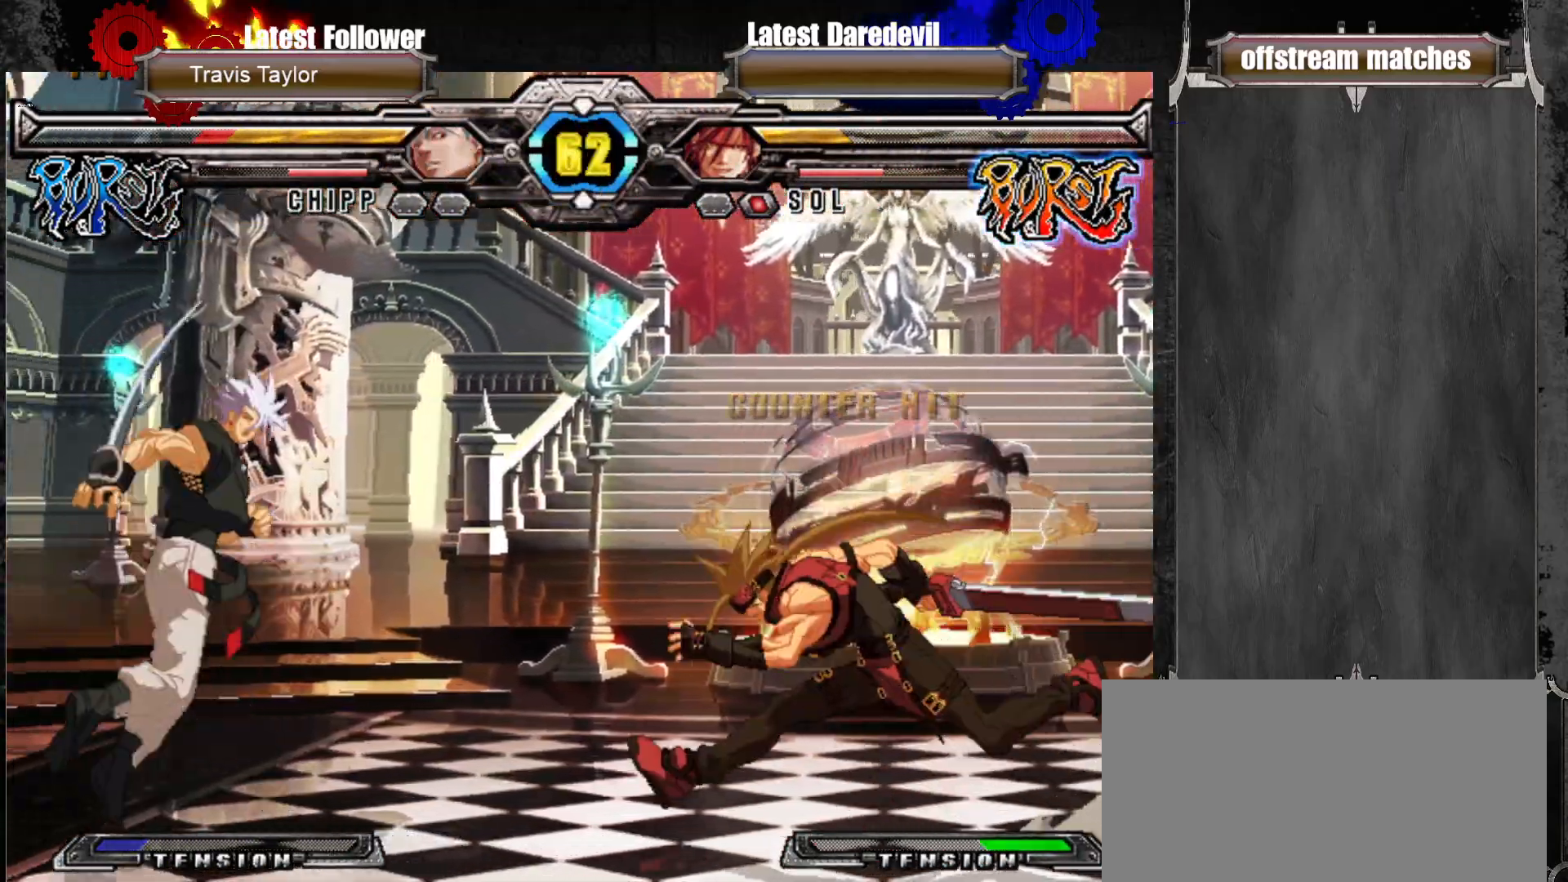
{"dt_ms": 500, "buttons": ["CIRCLE"], "left_stick": "down-right"}
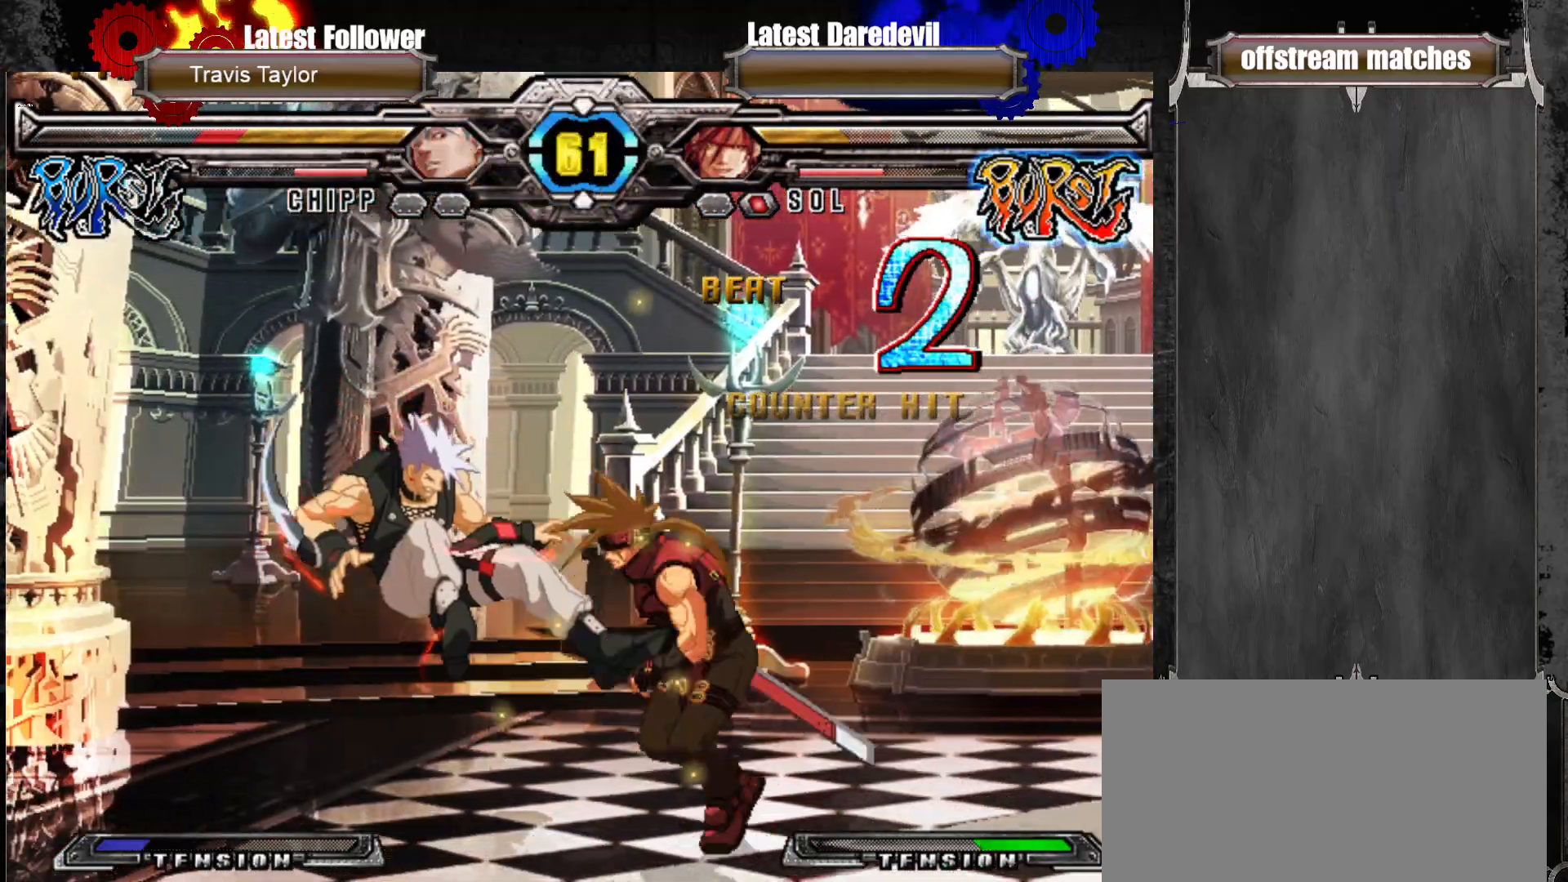
{"dt_ms": 1000, "buttons": [], "left_stick": "center"}
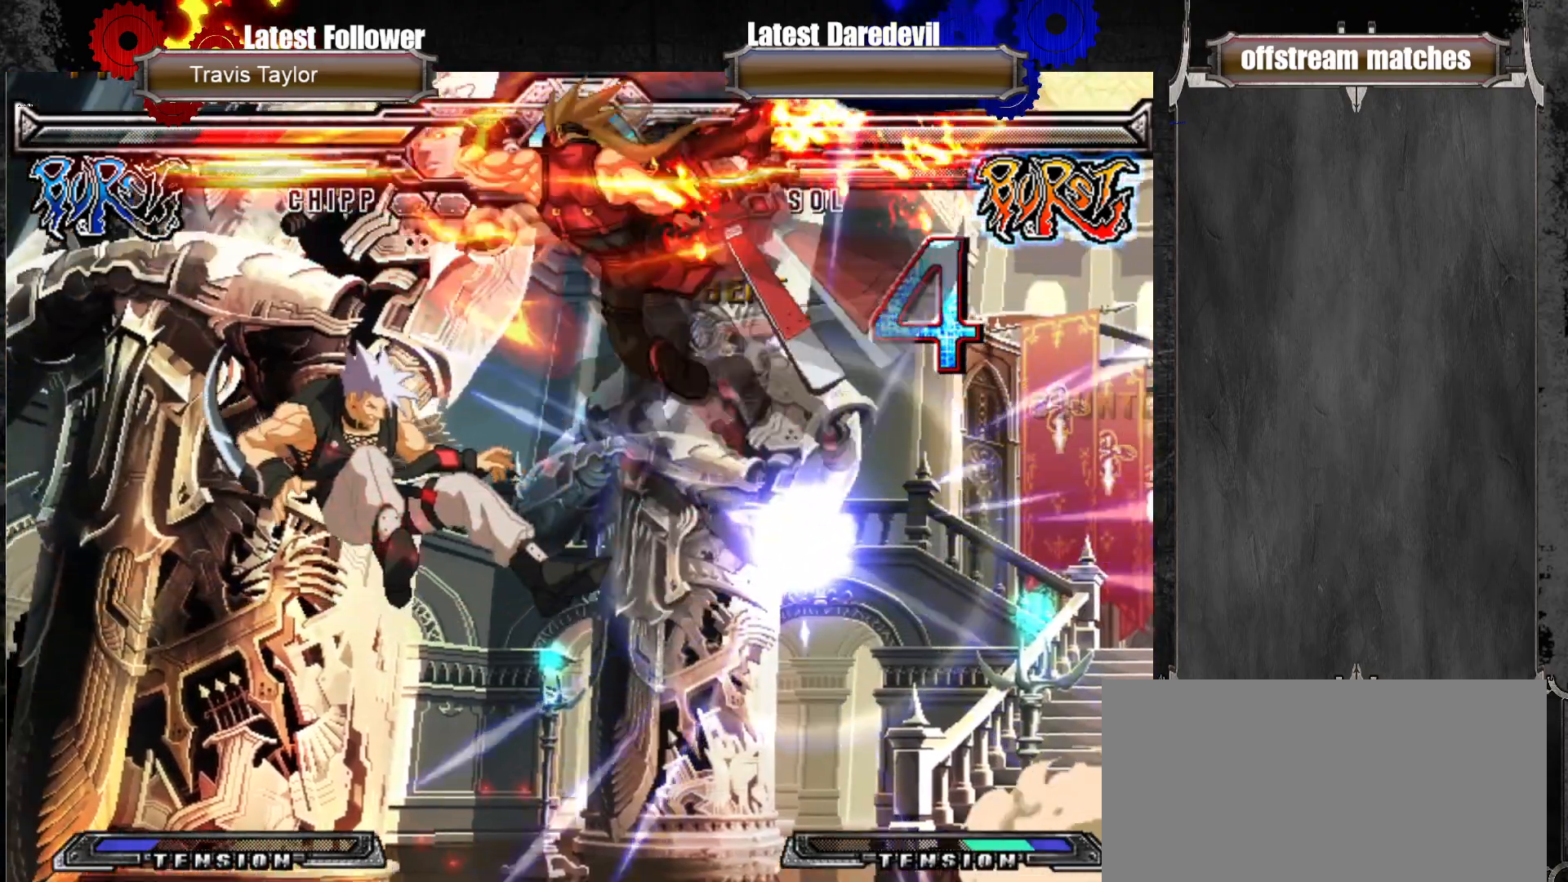
{"dt_ms": 500, "buttons": [], "left_stick": "center", "events": []}
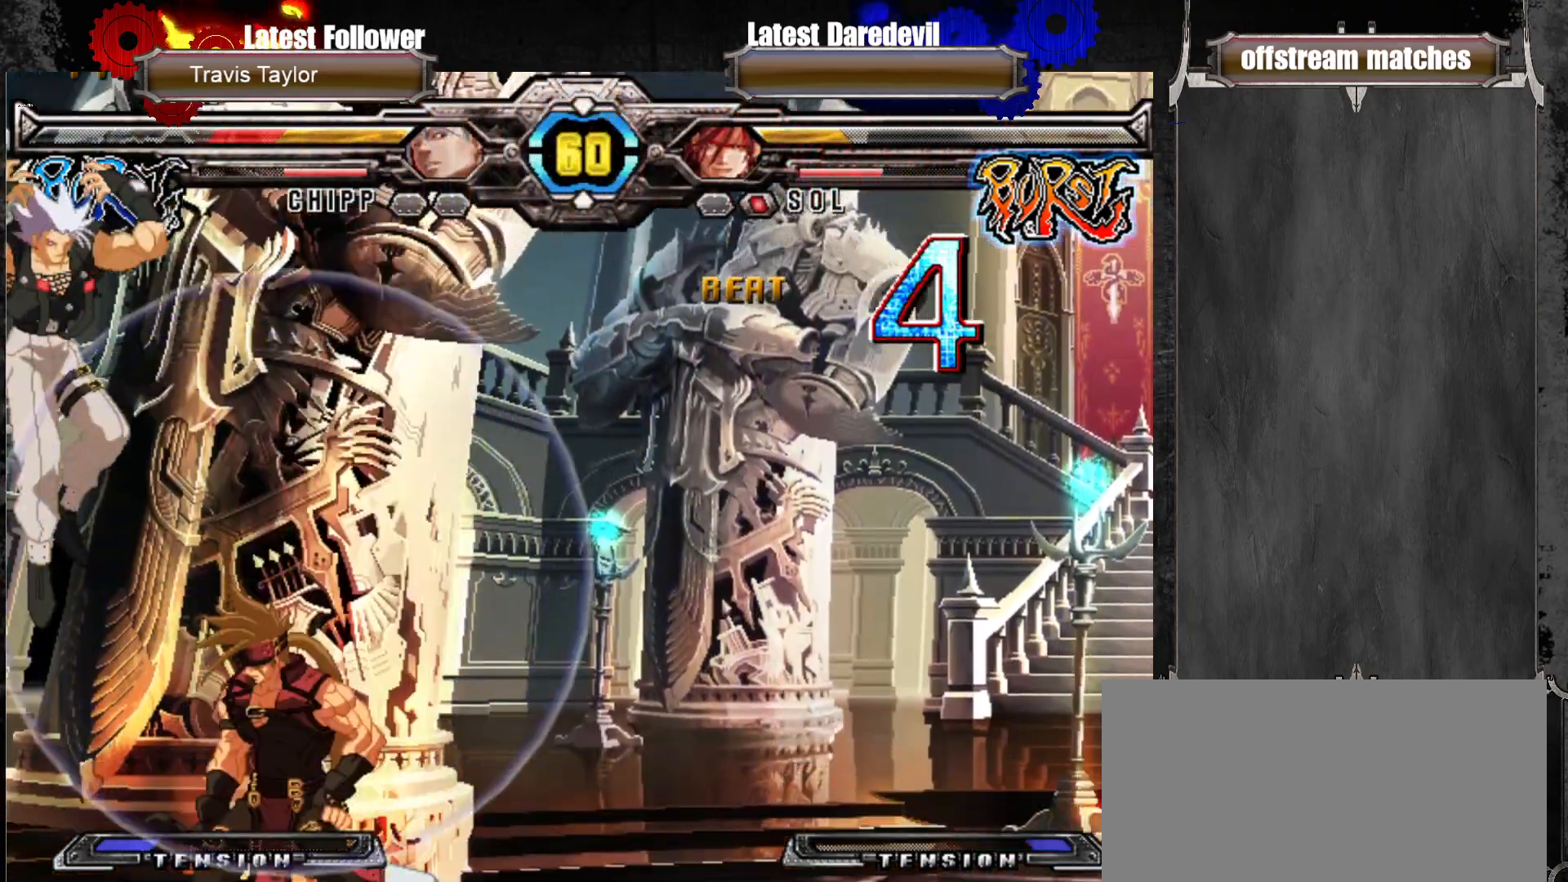
{"dt_ms": 500, "buttons": [], "left_stick": "down-right", "events": [[250, "CROSS", "down"], [250, "left_stick", "down-right"], [383, "CROSS", "up"]]}
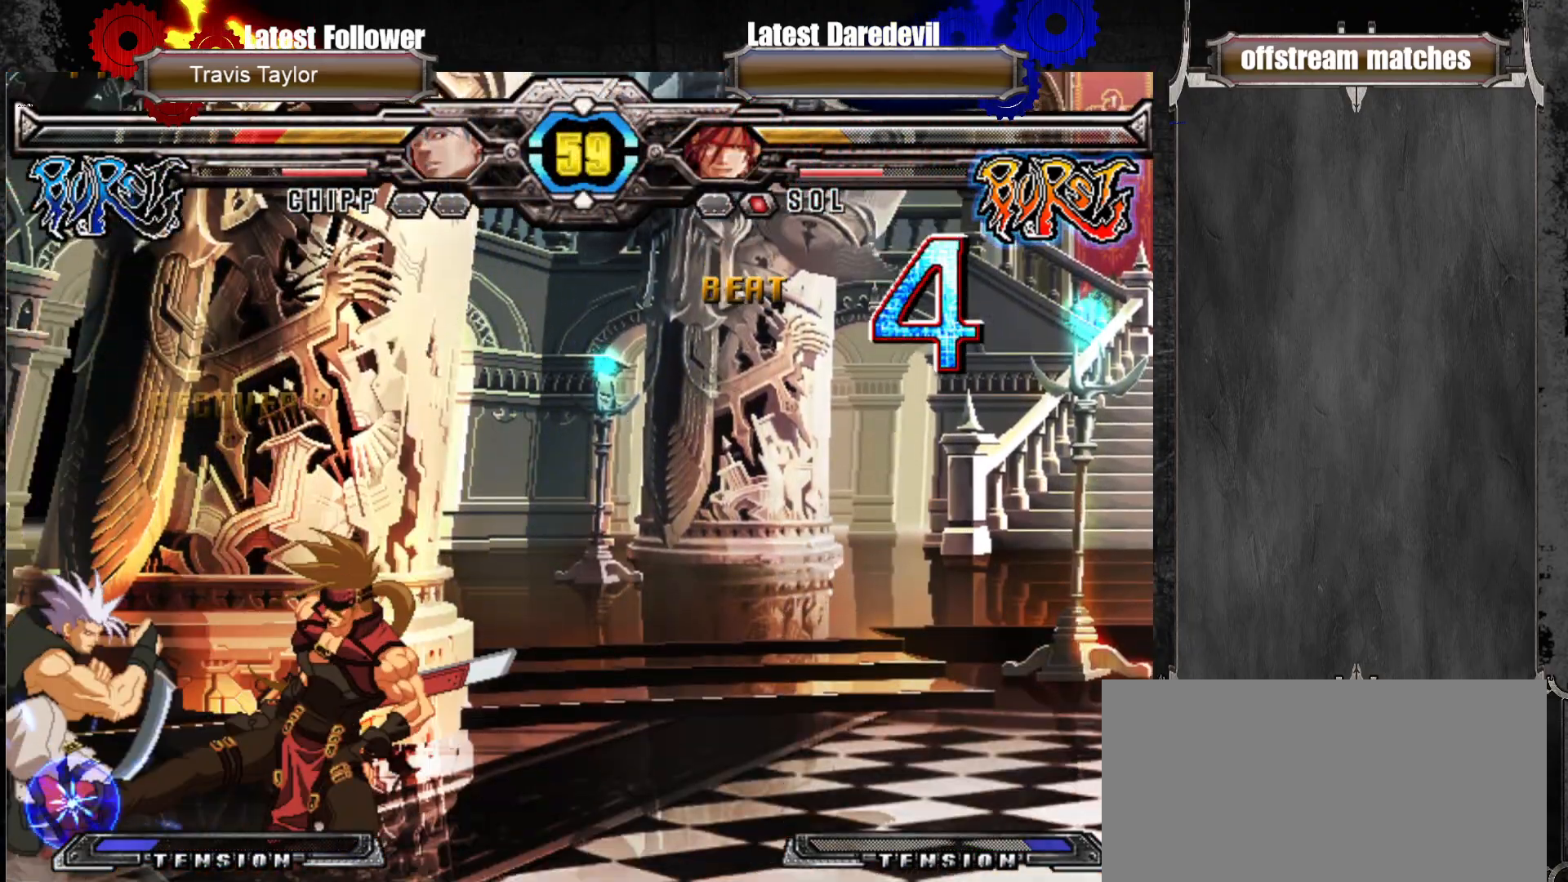
{"dt_ms": 500, "buttons": [], "left_stick": "center"}
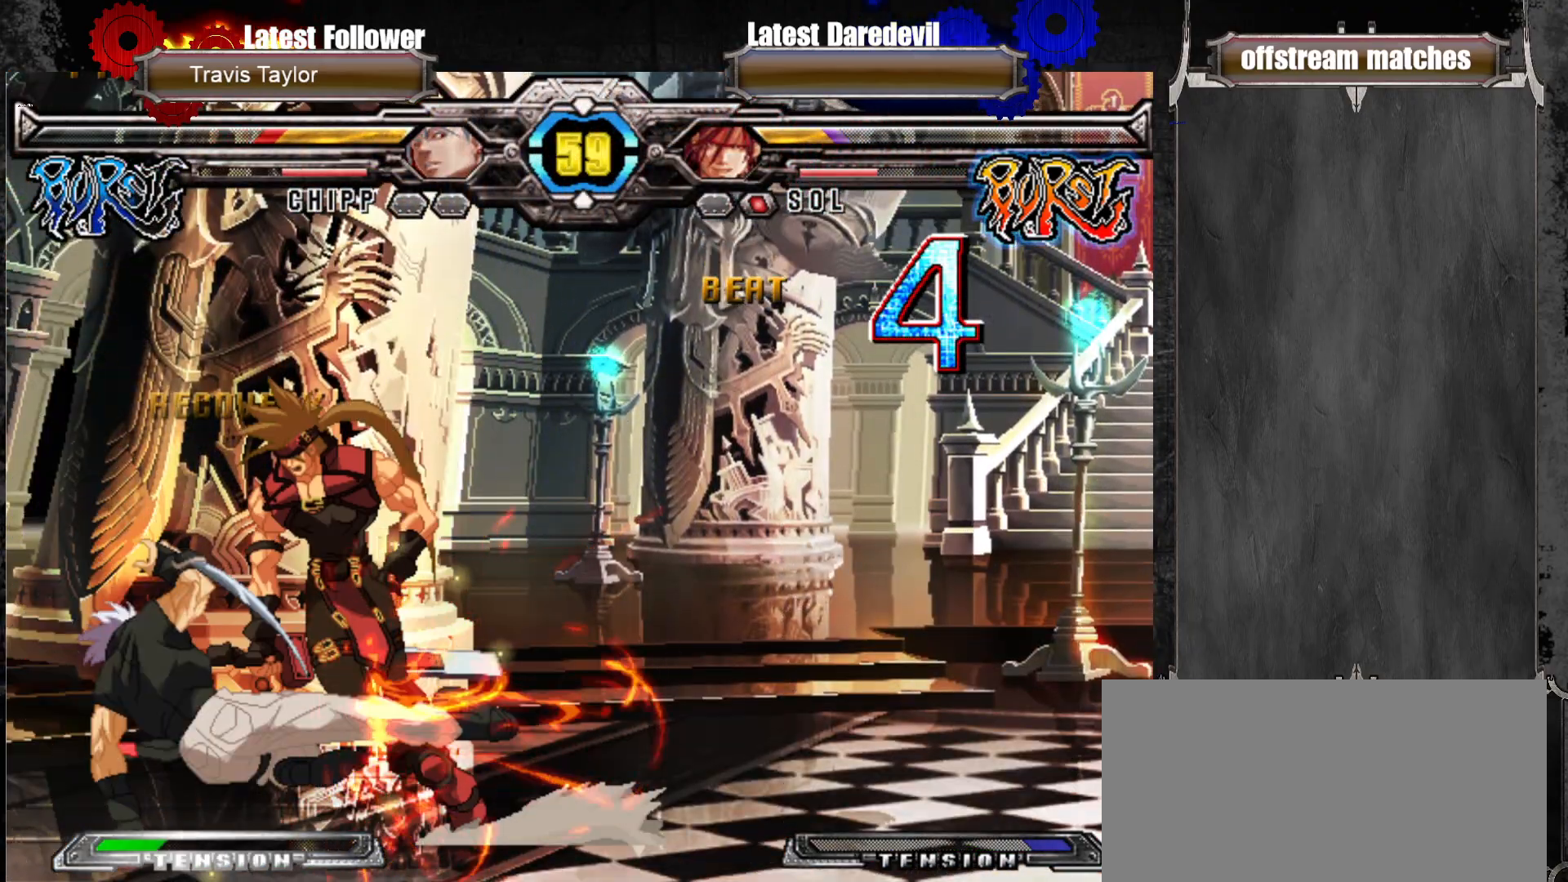
{"dt_ms": 500, "buttons": [], "left_stick": "center", "events": []}
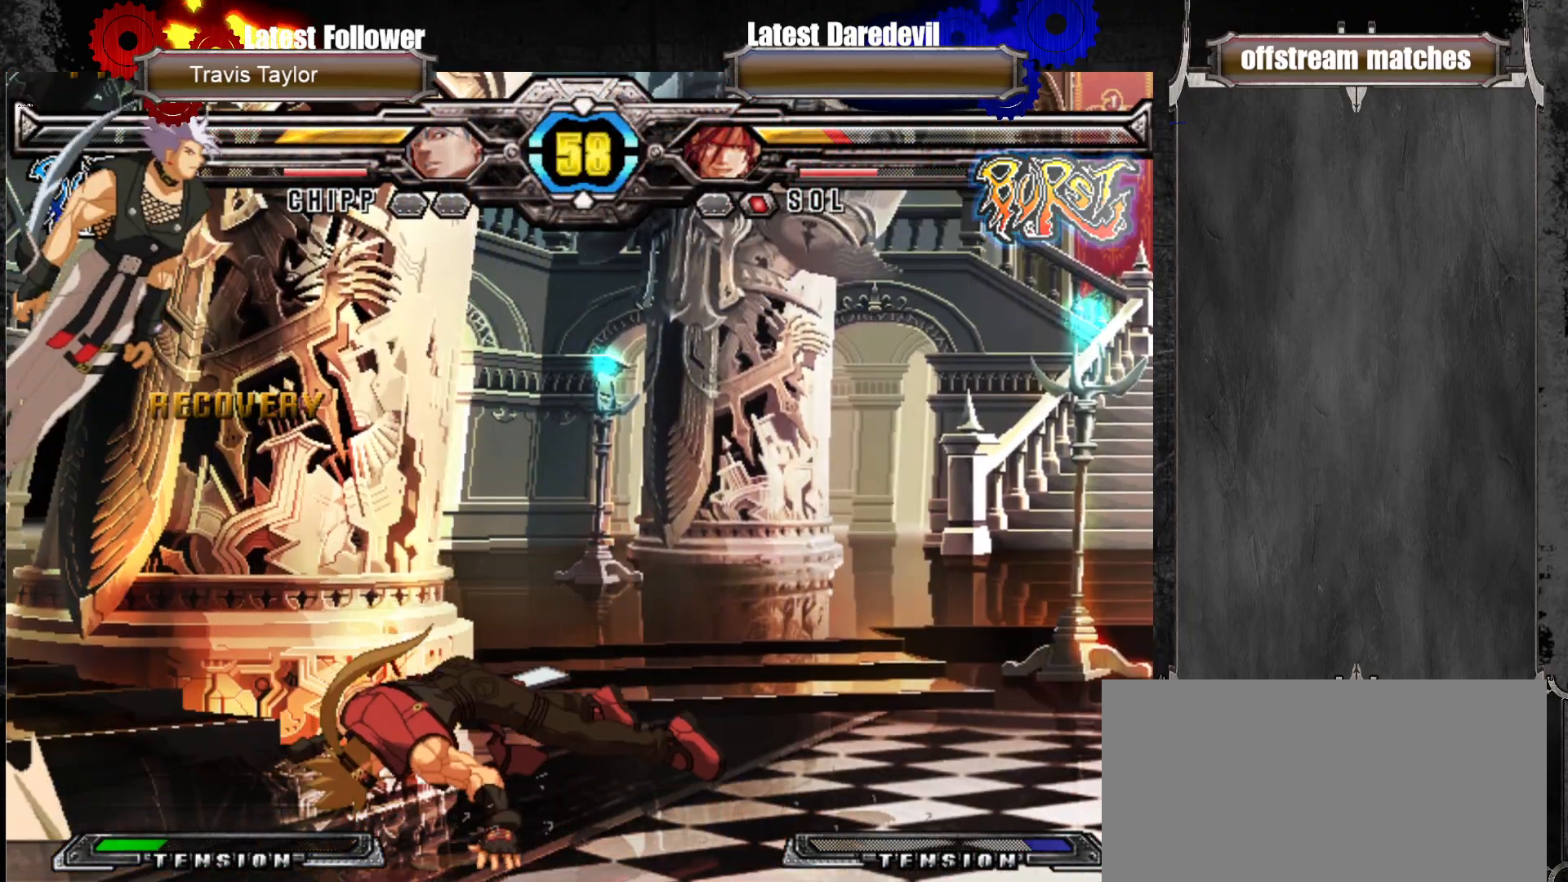
{"dt_ms": 500, "buttons": [], "left_stick": "center", "events": []}
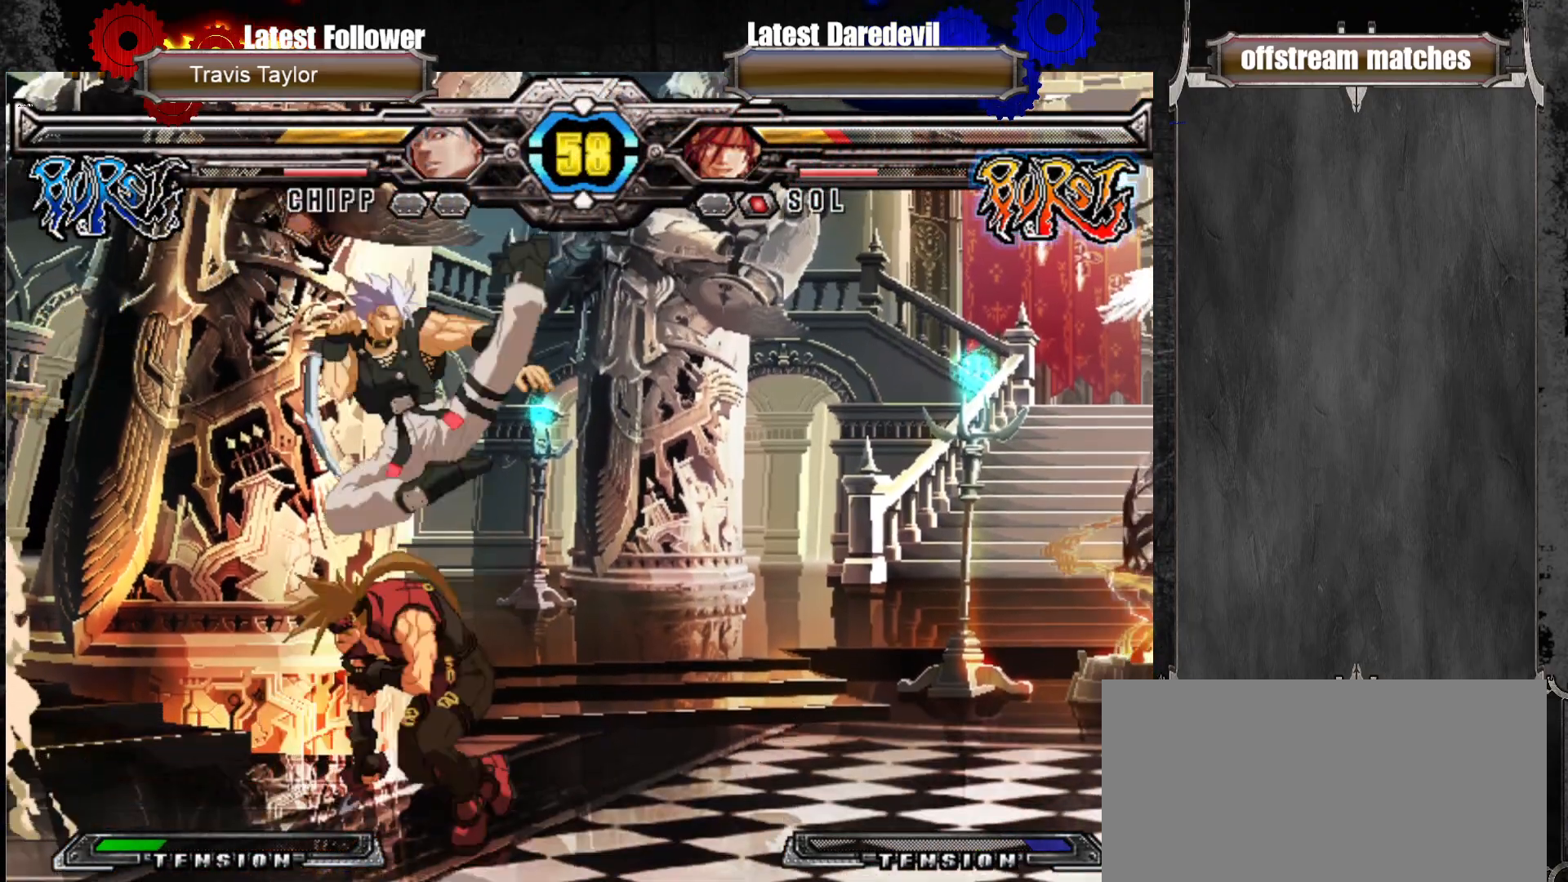
{"dt_ms": 500, "buttons": [], "left_stick": "center", "events": [[67, "left_stick", "left"], [150, "CIRCLE", "down"], [183, "CIRCLE", "up"], [233, "CIRCLE", "down"], [333, "CIRCLE", "up"], [483, "left_stick", "center"]]}
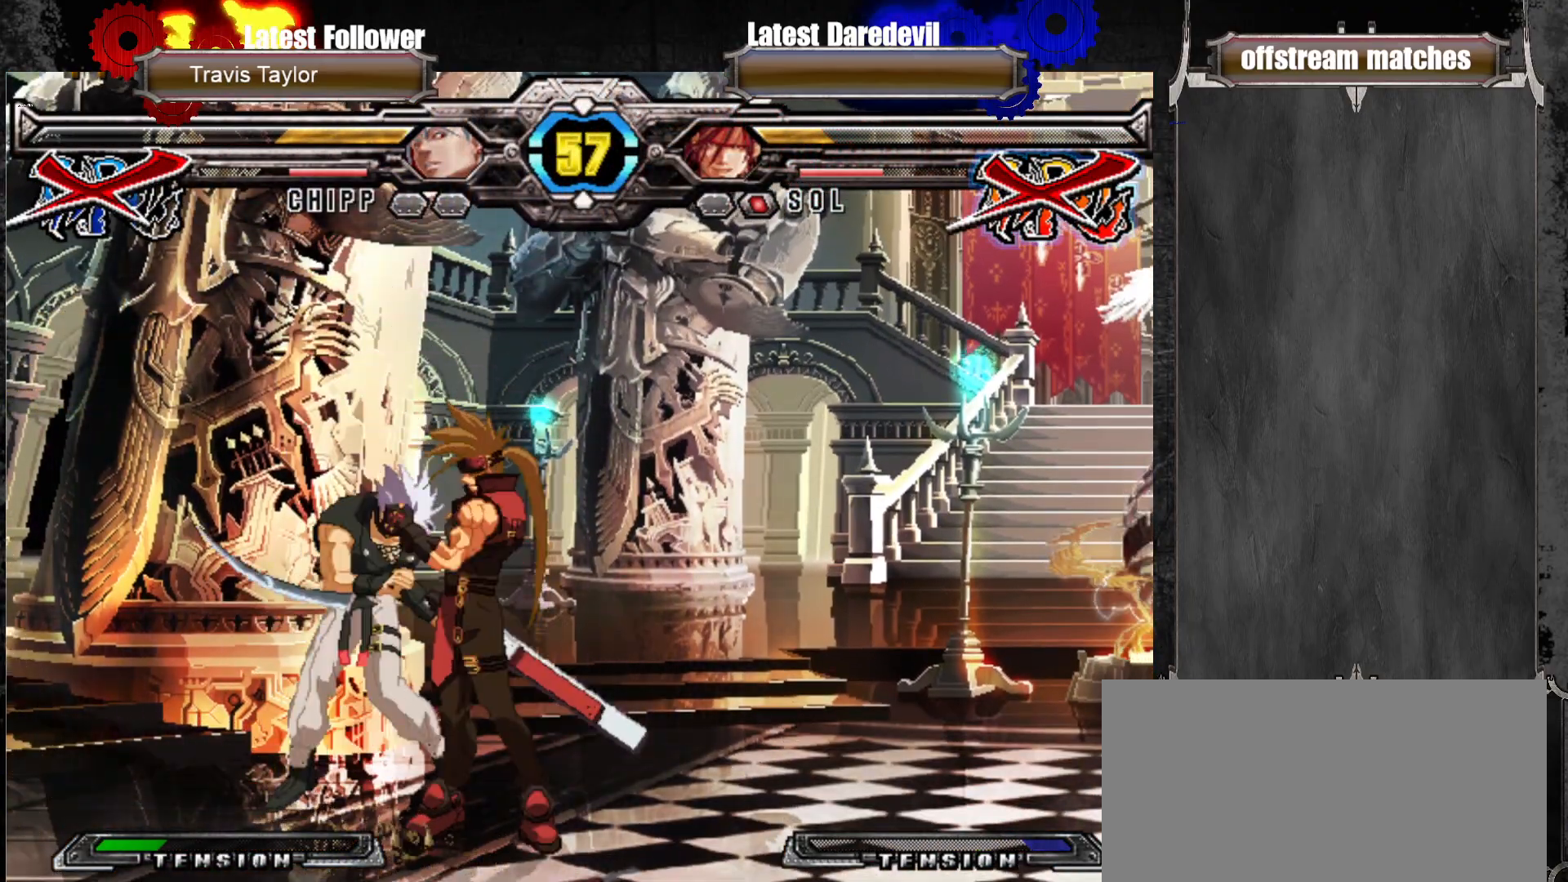
{"dt_ms": 500, "buttons": [], "left_stick": "center", "events": []}
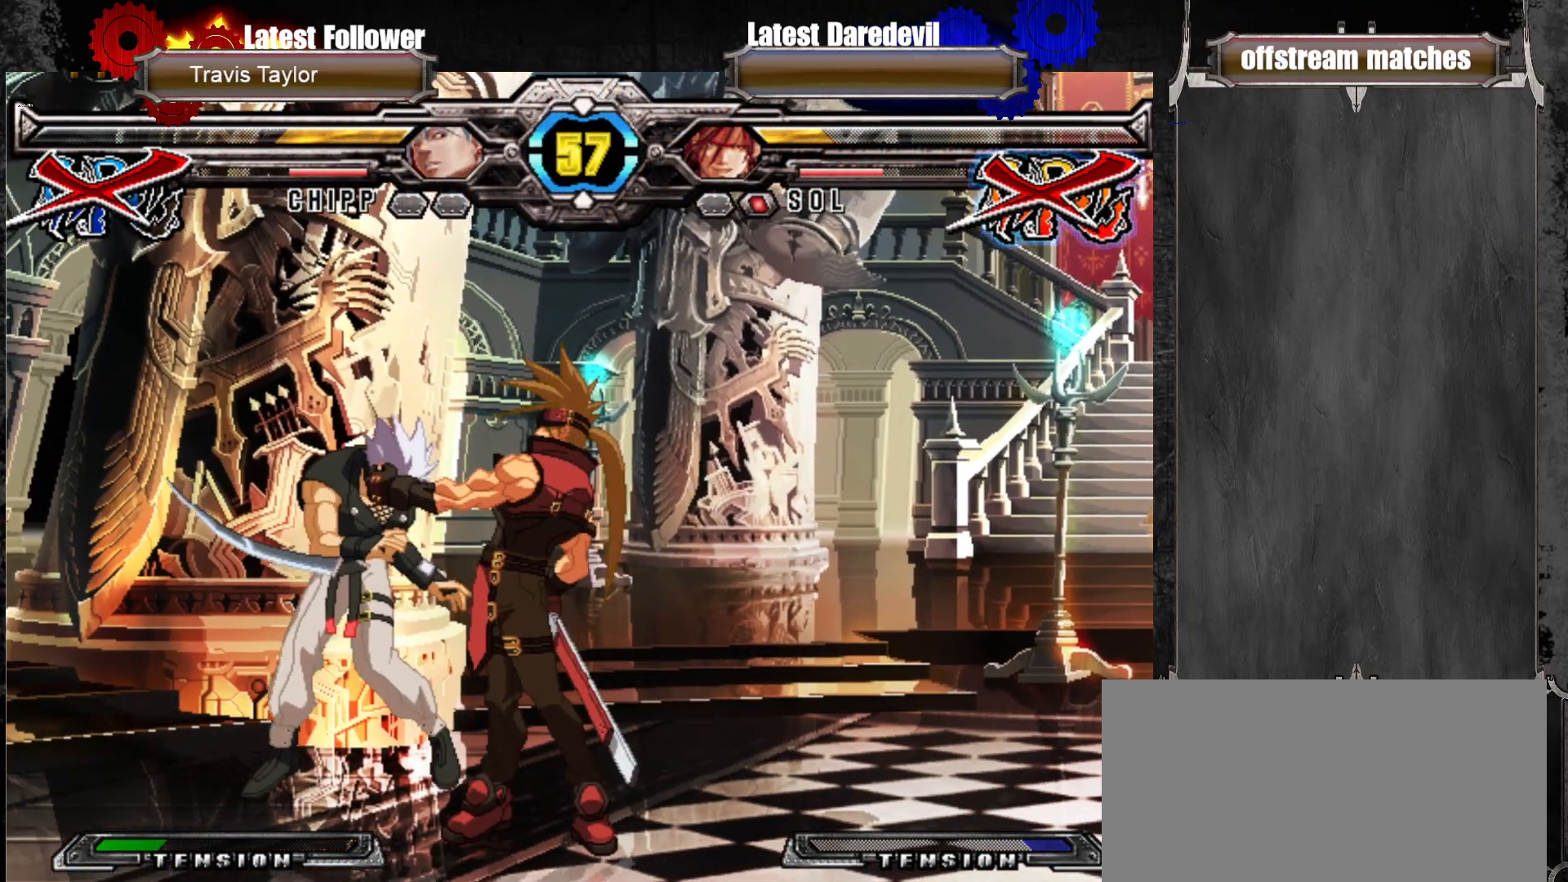
{"dt_ms": 500, "buttons": [], "left_stick": "center", "events": []}
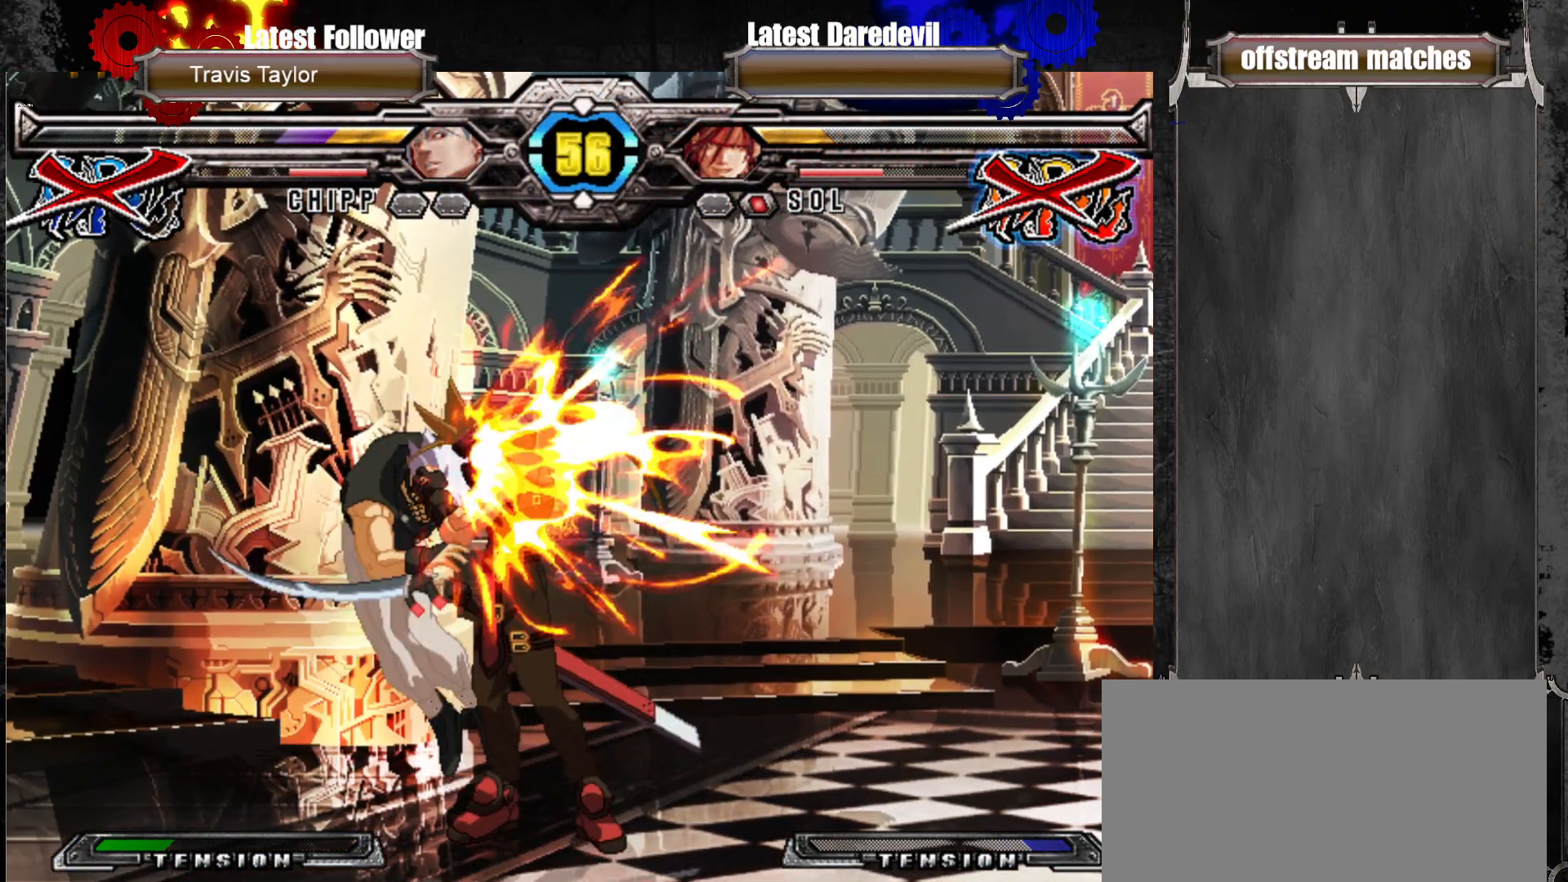
{"dt_ms": 500, "buttons": [], "left_stick": "center", "events": [[417, "left_stick", "left"], [483, "left_stick", "center"]]}